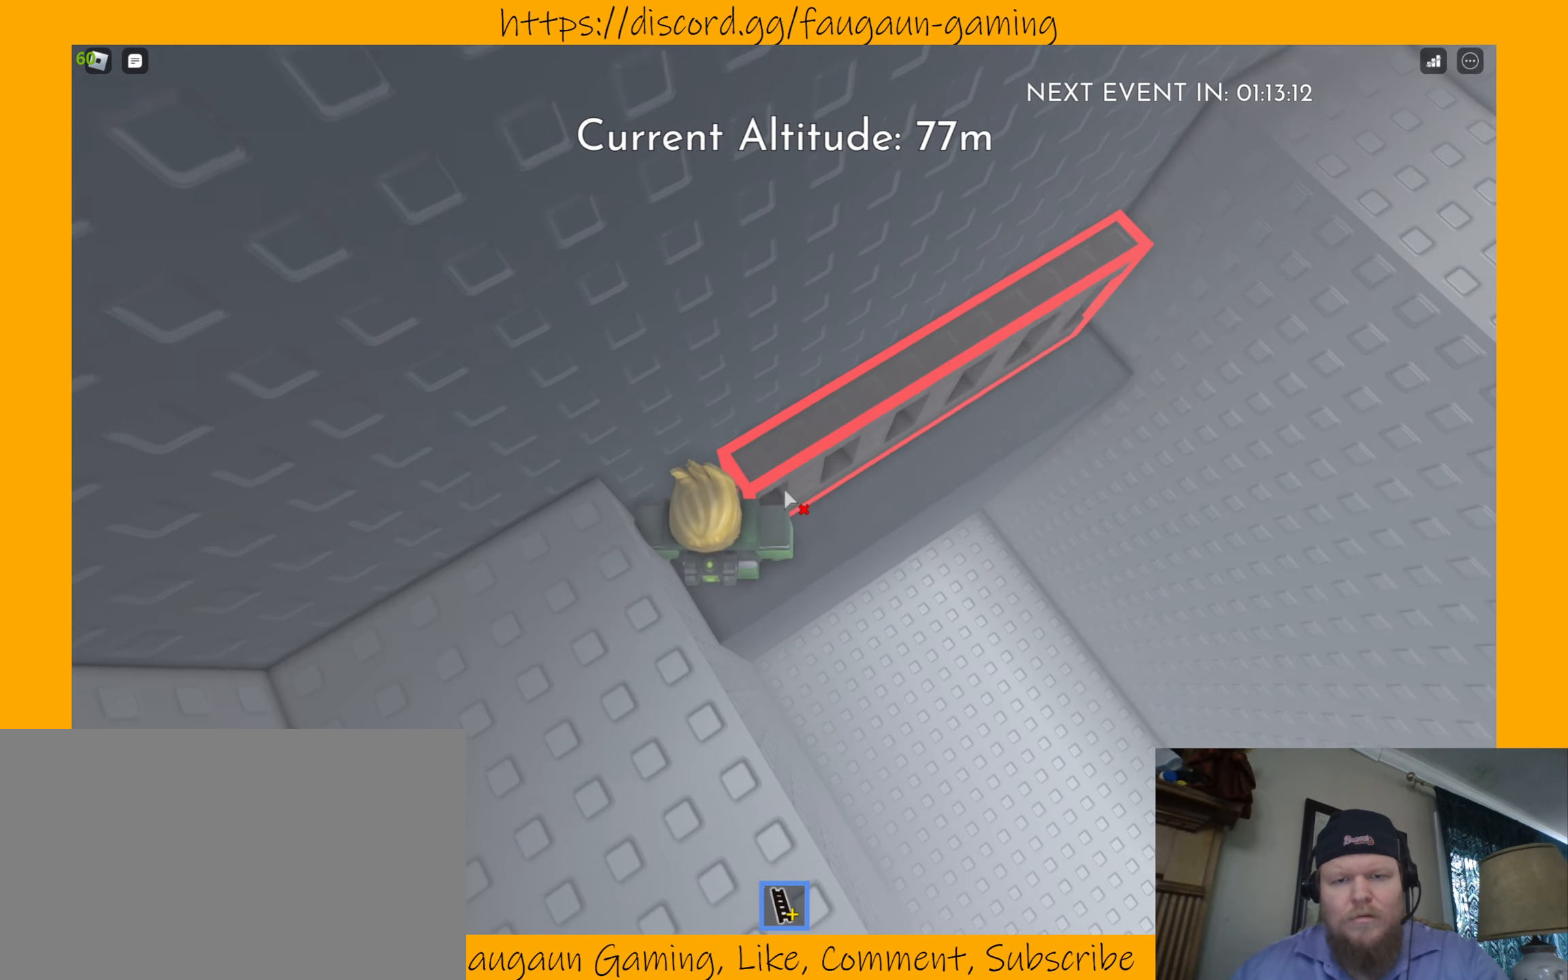
Gameplay with keyboard and mouse; each line is a JSON object with the keys and mouse buttons held at the frame after it. "events" lists presses ("down") and releases ("up") of "1", "2", "3", "4", "5", "a", "alt", "b", "c", "ctrl", "d", "e", "f", "g", "q", "r", "s", "shift", "space", "t", "tab", "tilde", "v", "w", "x", "z", "mouse_left", "mouse_wheel", "mouse_right", "mouse_mb4" and "mouse_mb5" between this image and that frame as [ms after this image, input, new state], when the widget could be followed in between. "mouse_left", "mouse_wheel", "mouse_right", "mouse_mb4", "mouse_mb5" = the "left", "wheel", "right", "mb4", "mb5" buttons of the "mouse" list. No other keys are recorded. "wheel" means that the mouse wheel is clicked or scrolled. Mouse movement is not recorded.
{"keys": [], "mouse": [], "events": [[133, "d", "down"], [234, "d", "up"]]}
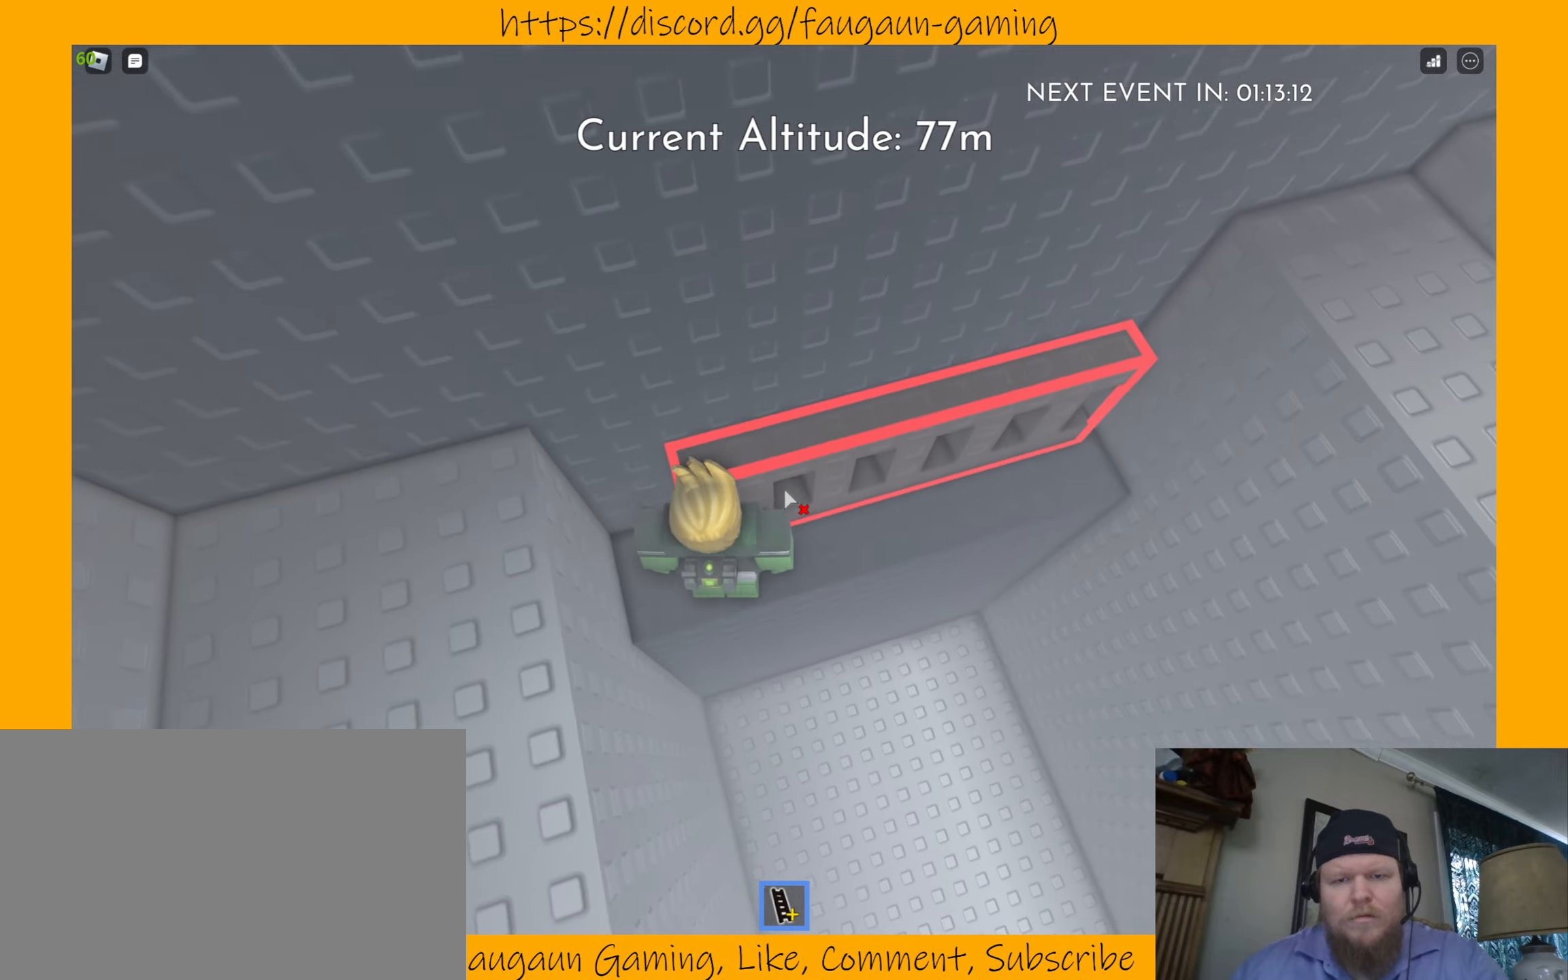
{"keys": ["d"], "mouse": [], "events": [[67, "d", "down"]]}
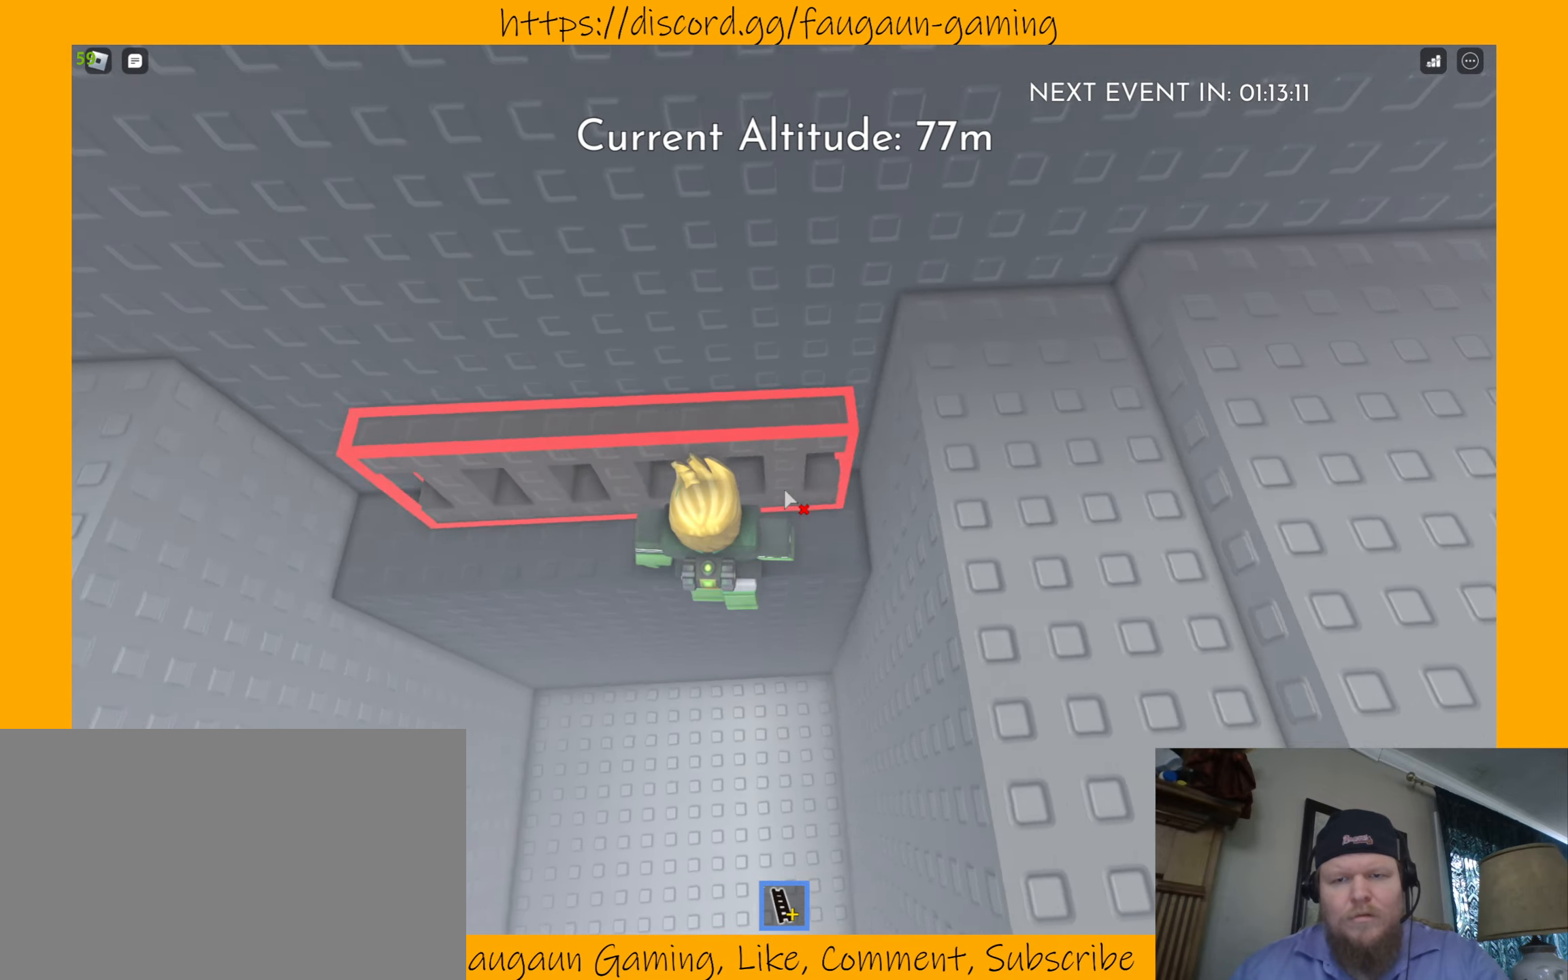
{"keys": ["w"], "mouse": [], "events": [[134, "w", "down"], [400, "d", "up"]]}
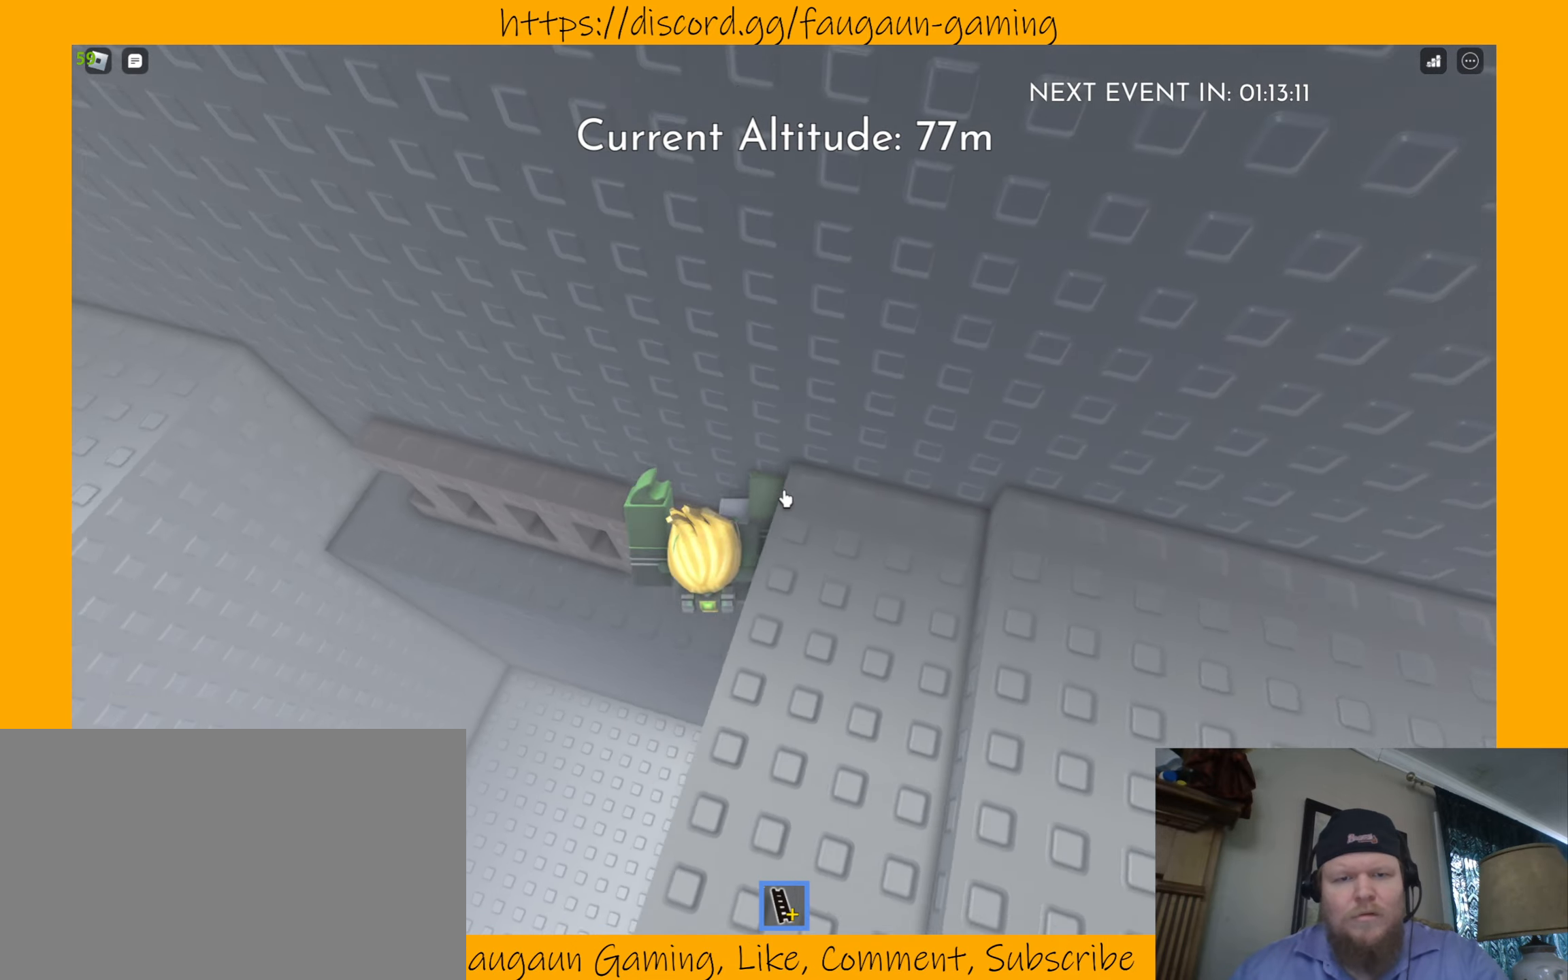
{"keys": [], "mouse": [], "events": [[234, "w", "up"], [267, "d", "down"], [467, "d", "up"]]}
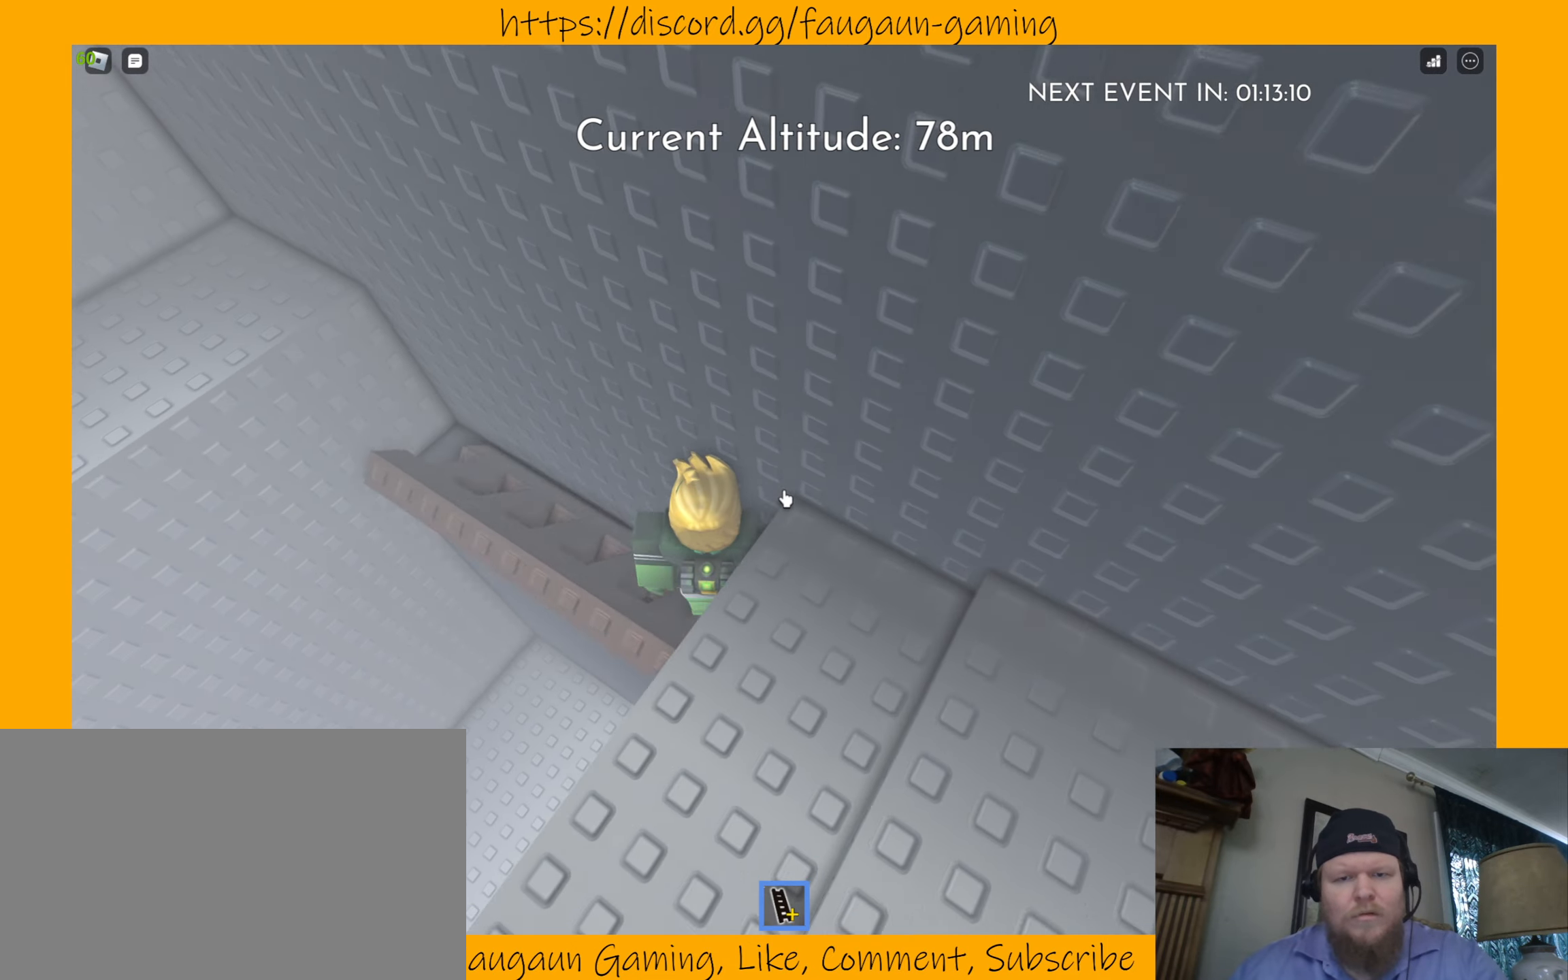
{"keys": [], "mouse": [], "events": [[167, "w", "down"], [334, "w", "up"]]}
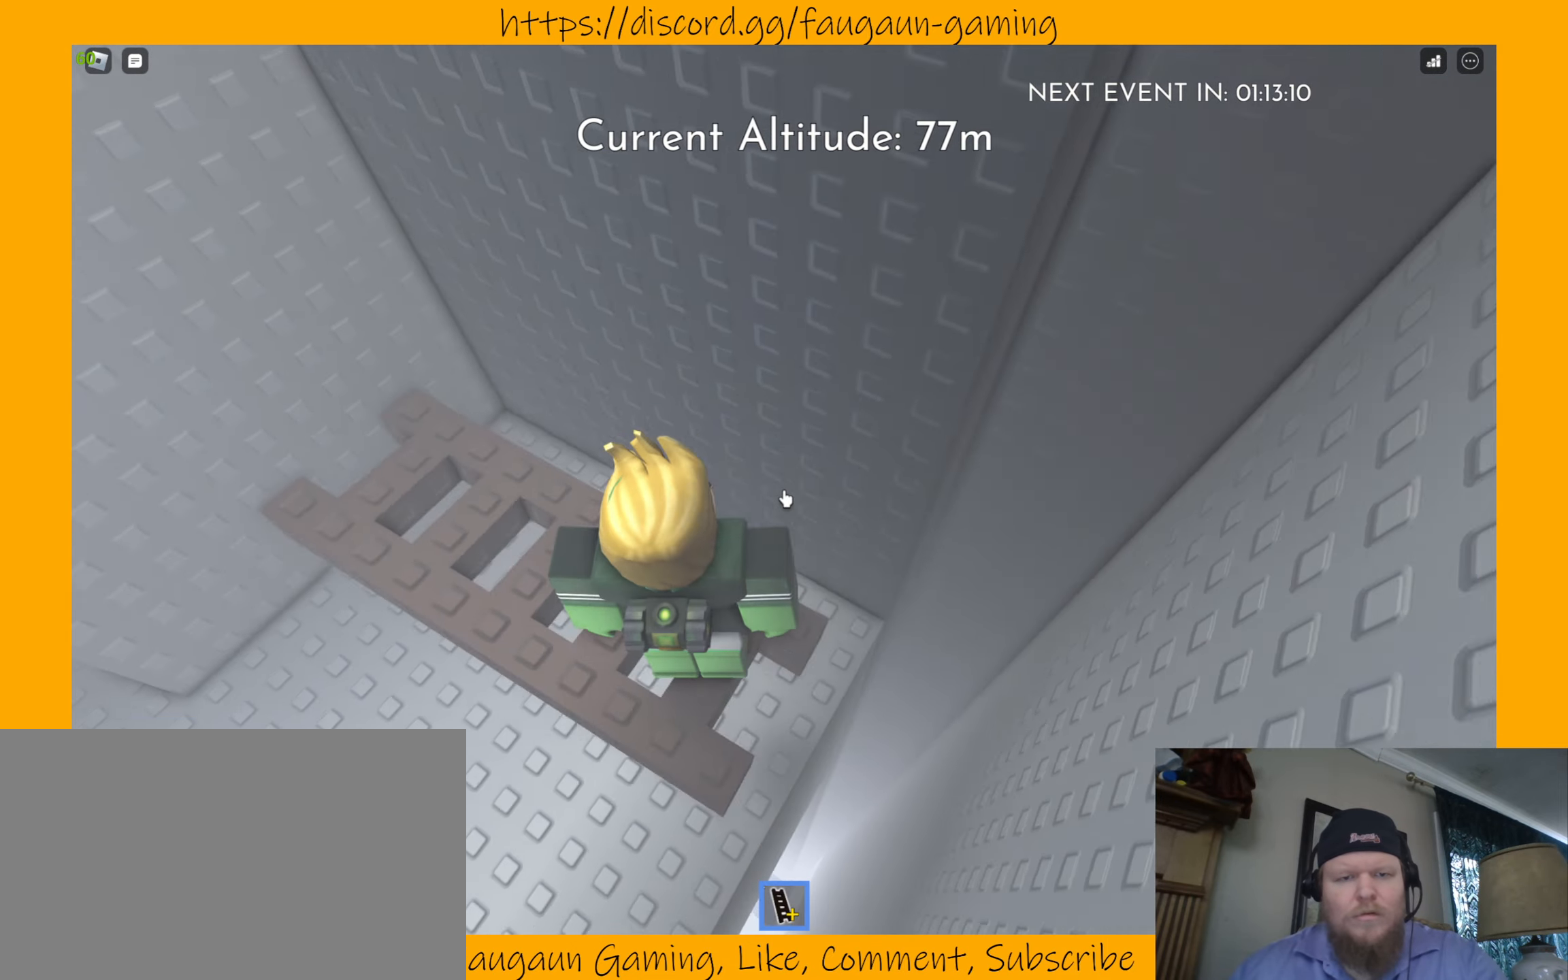
{"keys": [], "mouse": ["left"], "events": [[34, "a", "down"], [400, "a", "up"], [500, "mouse_left", "down"]]}
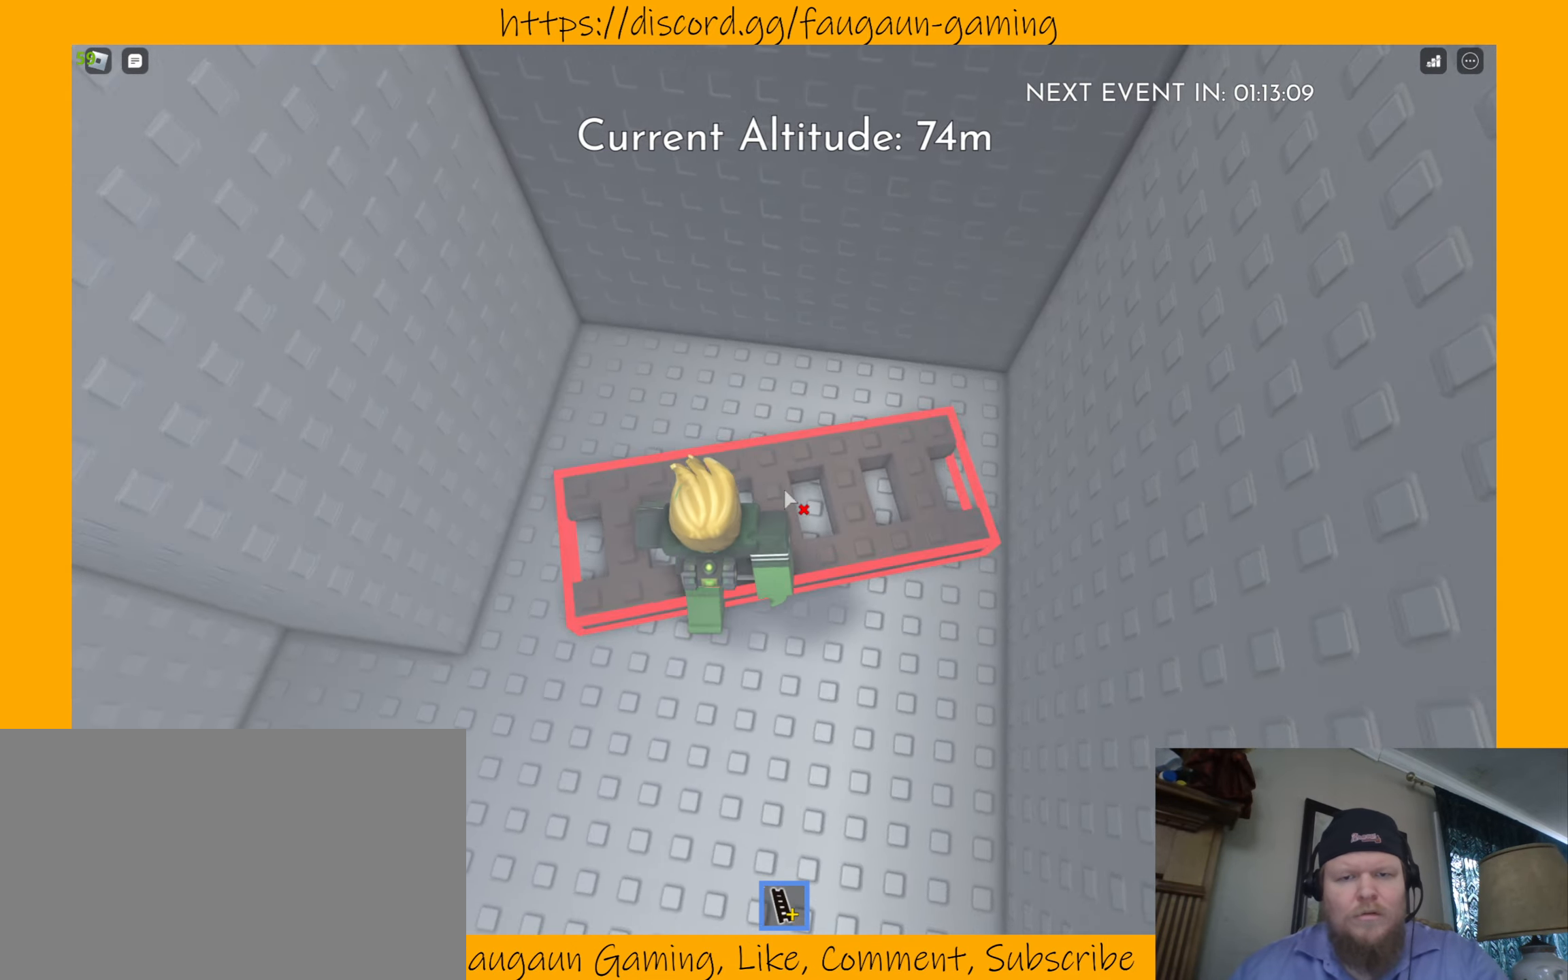
{"keys": ["d"], "mouse": [], "events": [[100, "mouse_left", "up"], [234, "d", "down"]]}
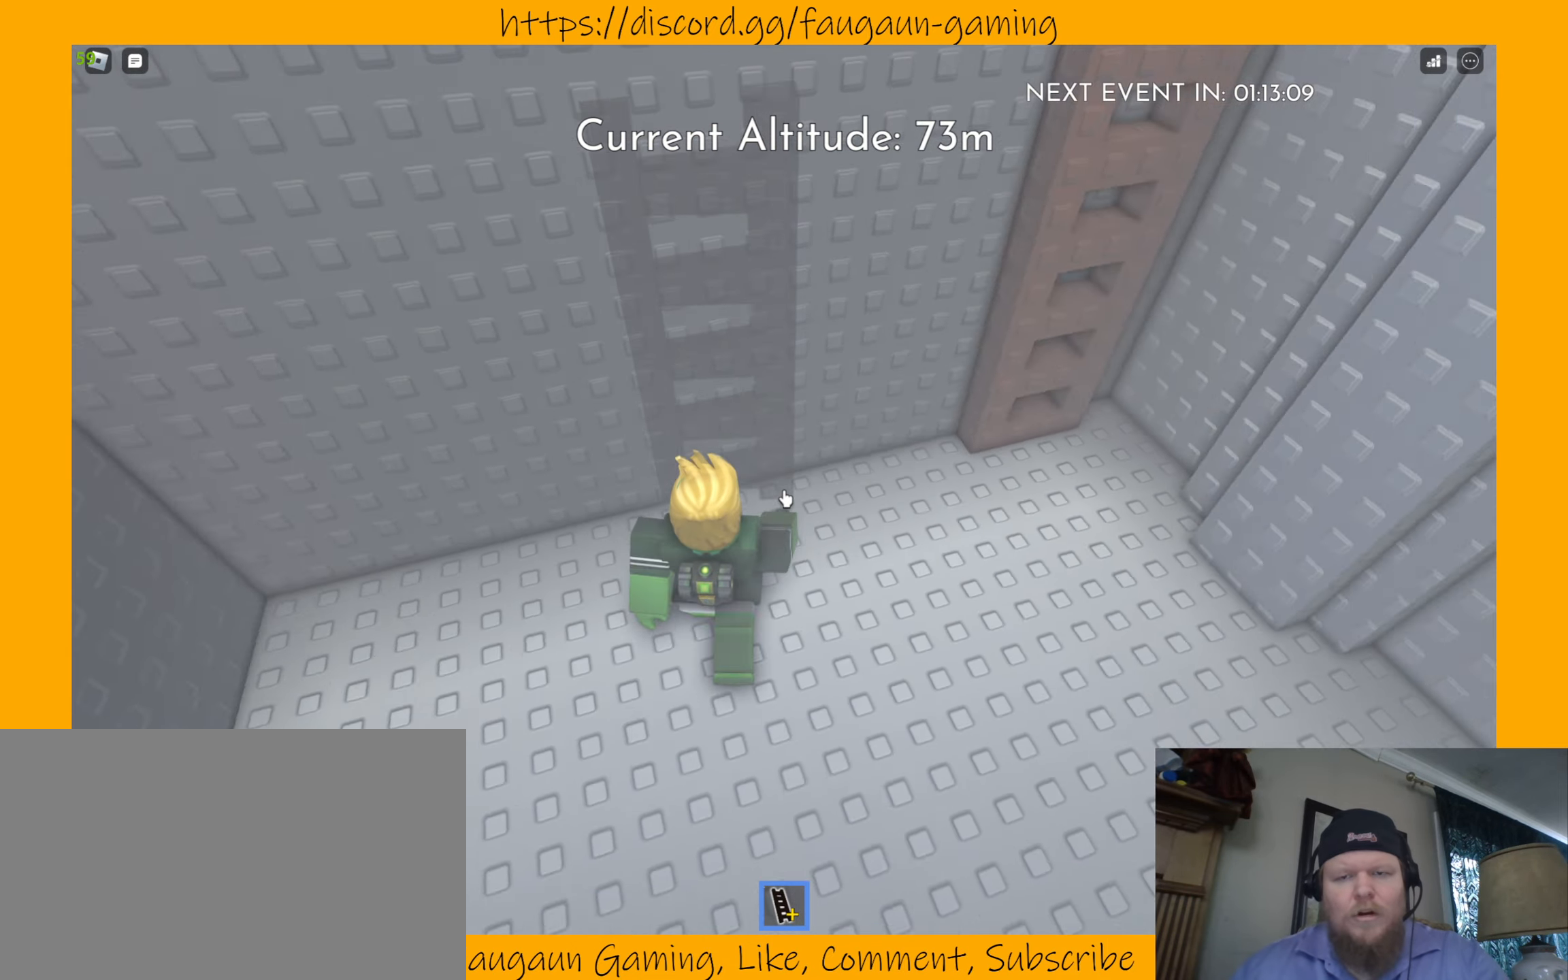
{"keys": ["d", "w"], "mouse": [], "events": [[200, "w", "down"]]}
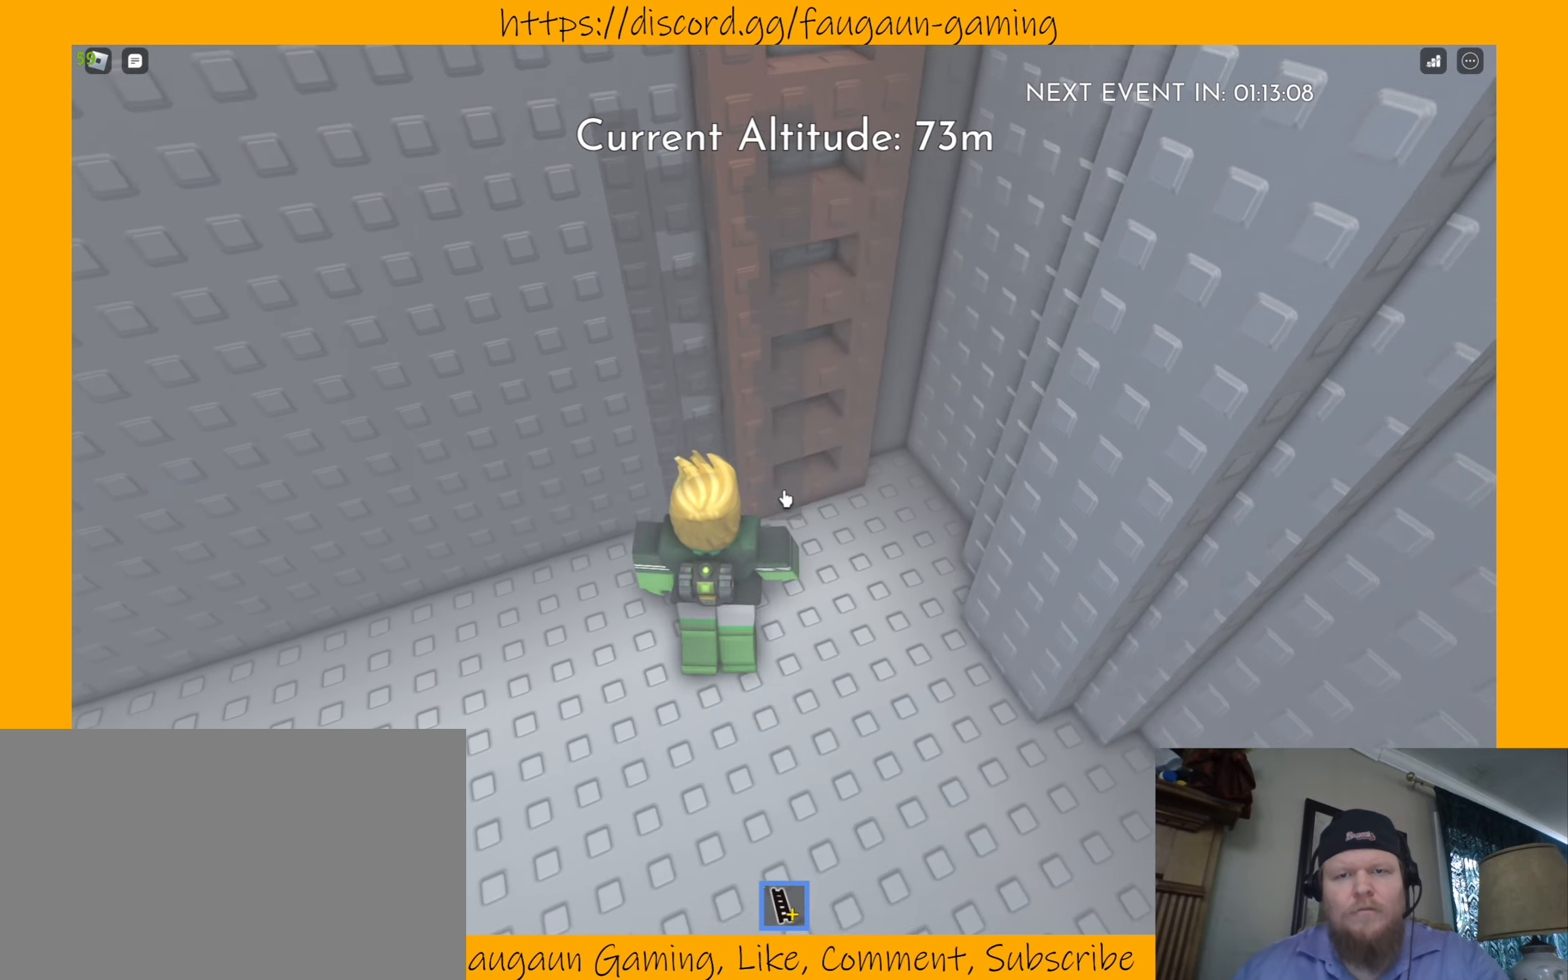
{"keys": ["w"], "mouse": [], "events": [[34, "w", "up"], [200, "d", "up"], [200, "w", "down"]]}
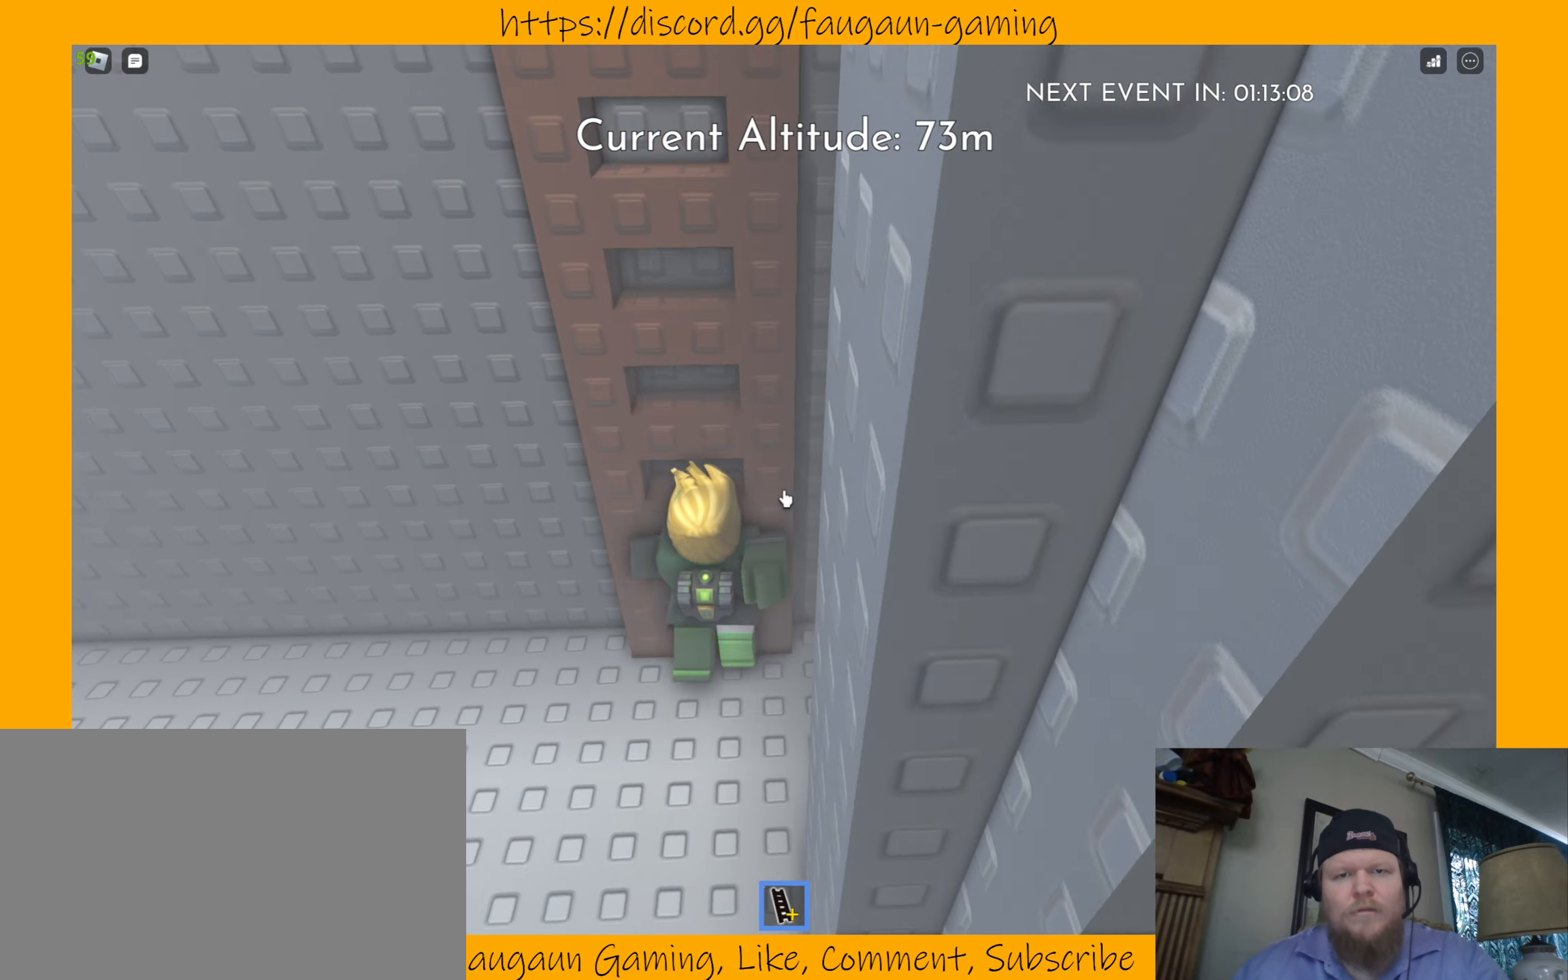
{"keys": ["w"], "mouse": [], "events": []}
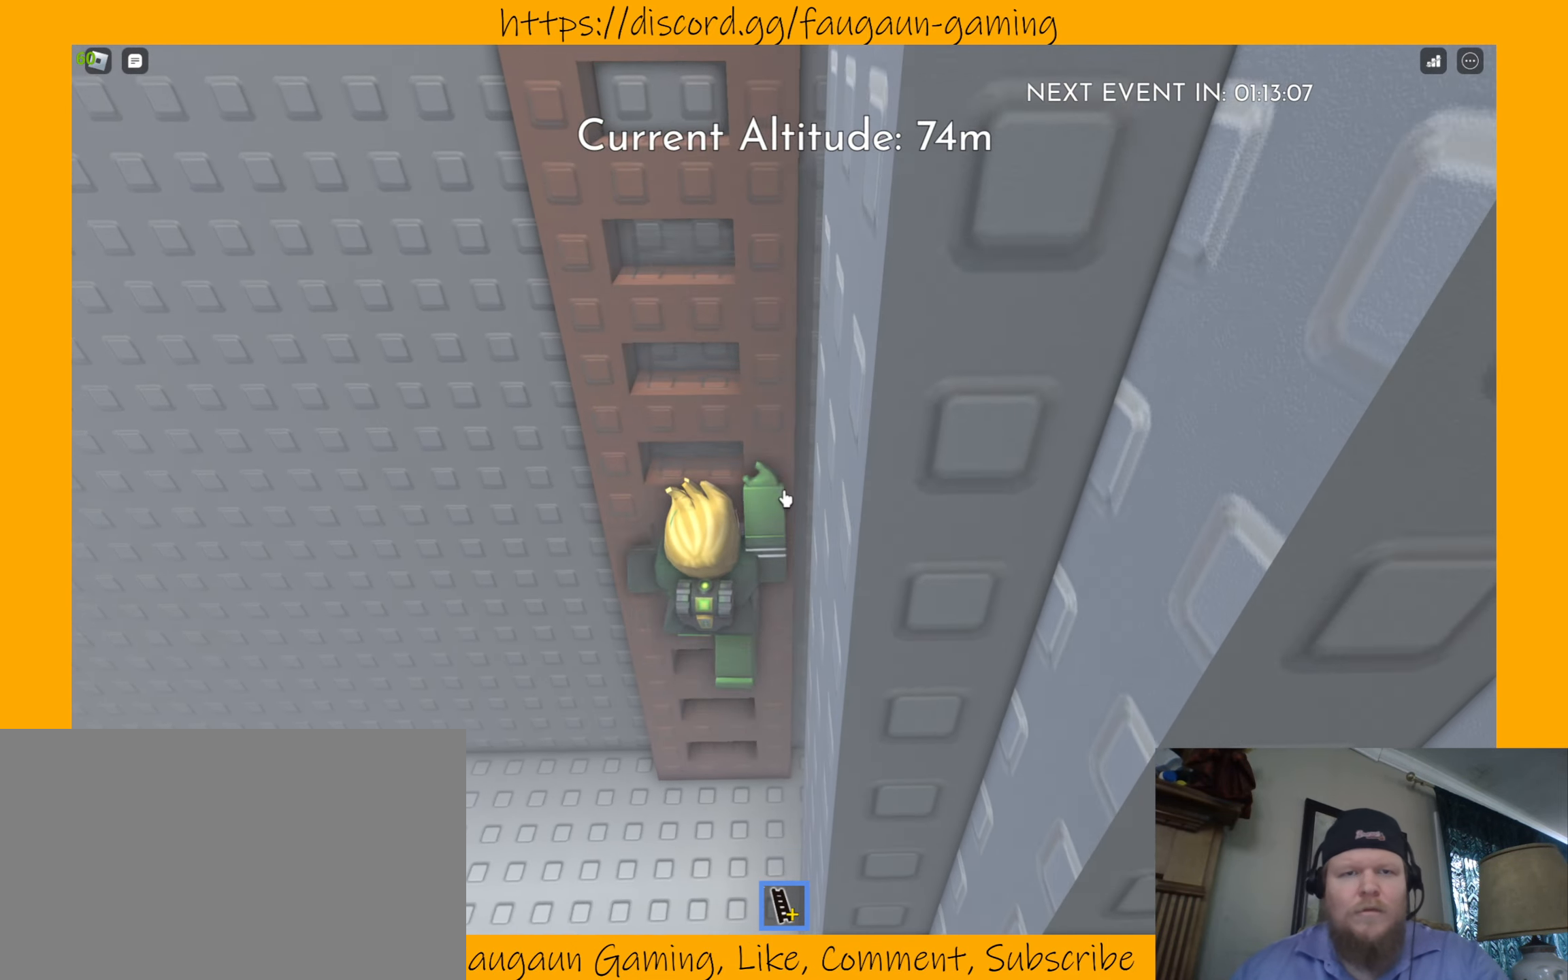
{"keys": ["w"], "mouse": [], "events": []}
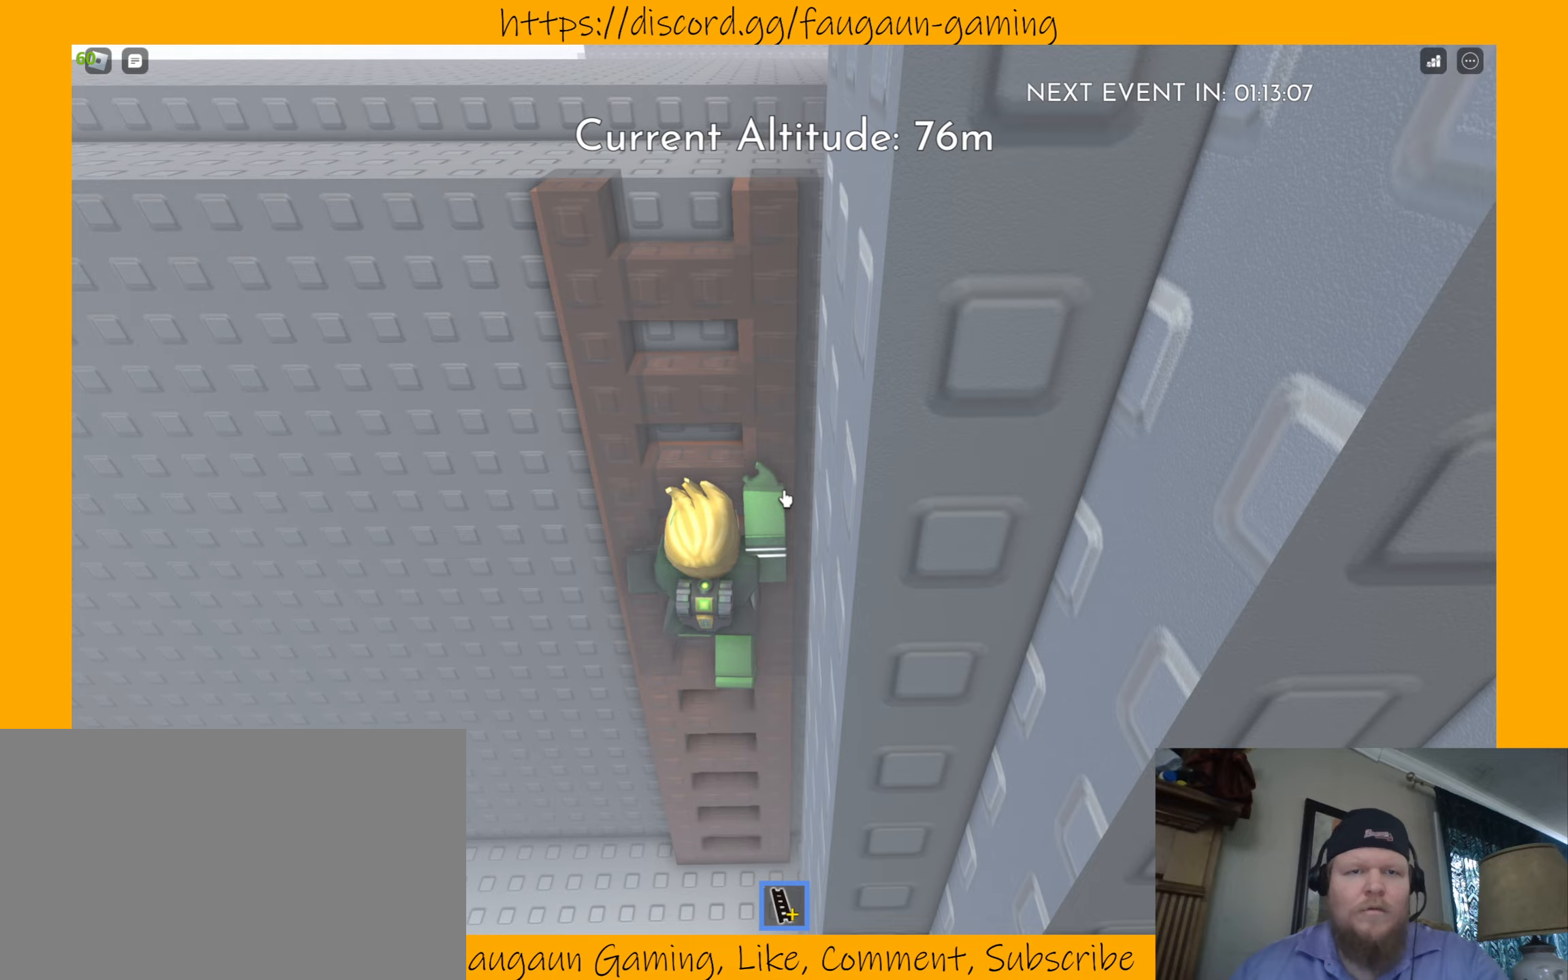
{"keys": ["w"], "mouse": [], "events": []}
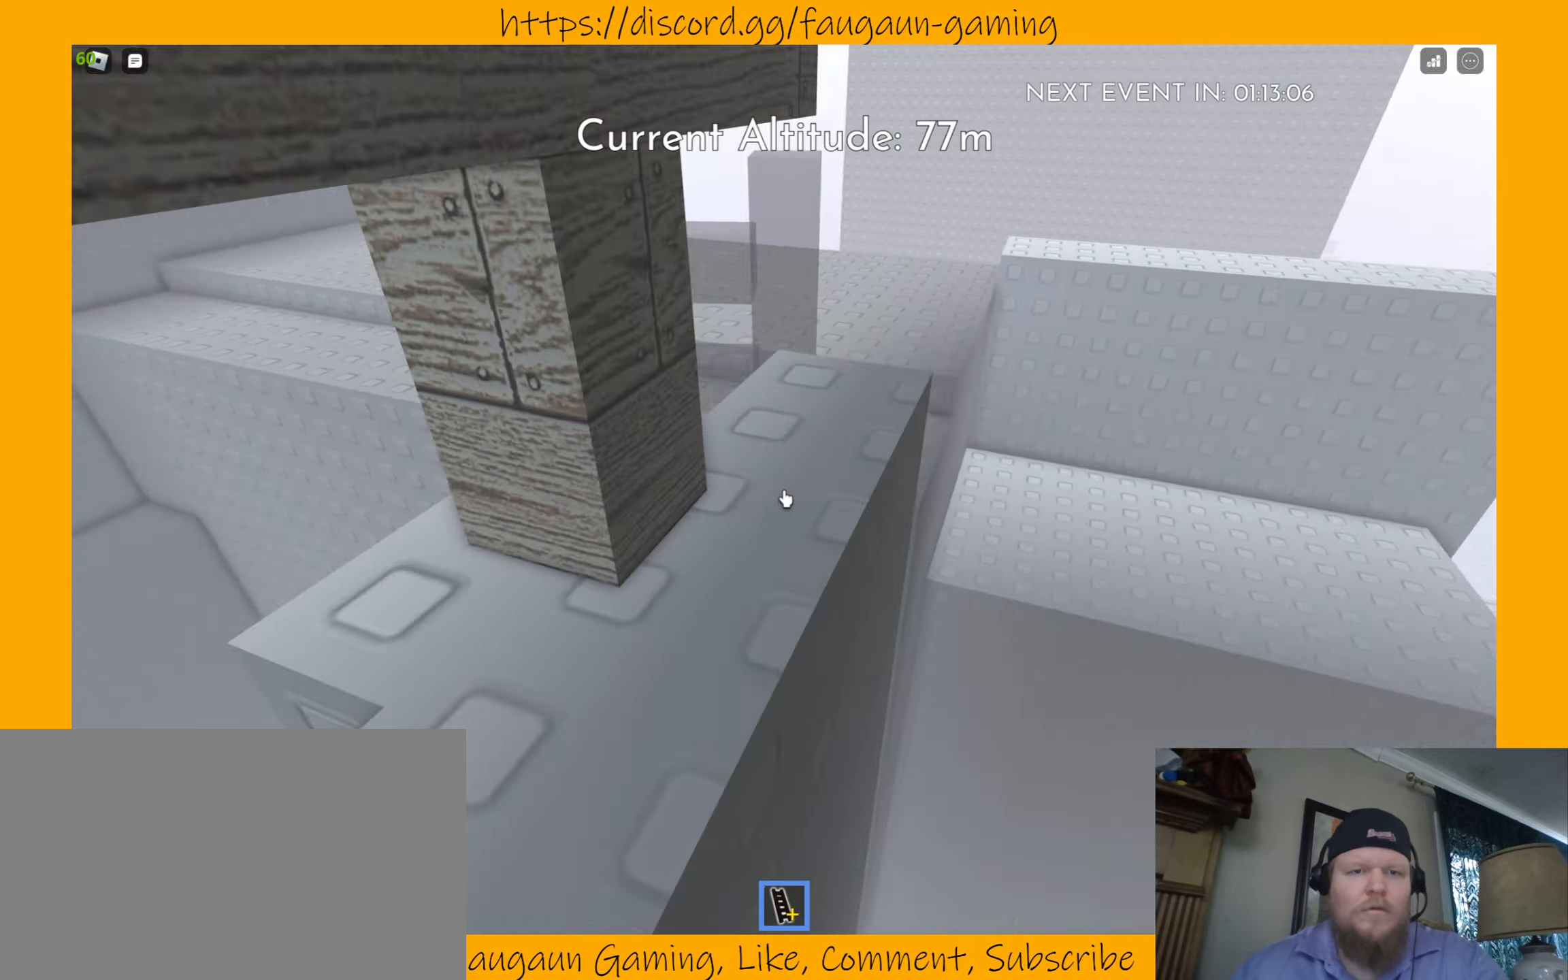
{"keys": ["d", "w"], "mouse": [], "events": [[467, "d", "down"]]}
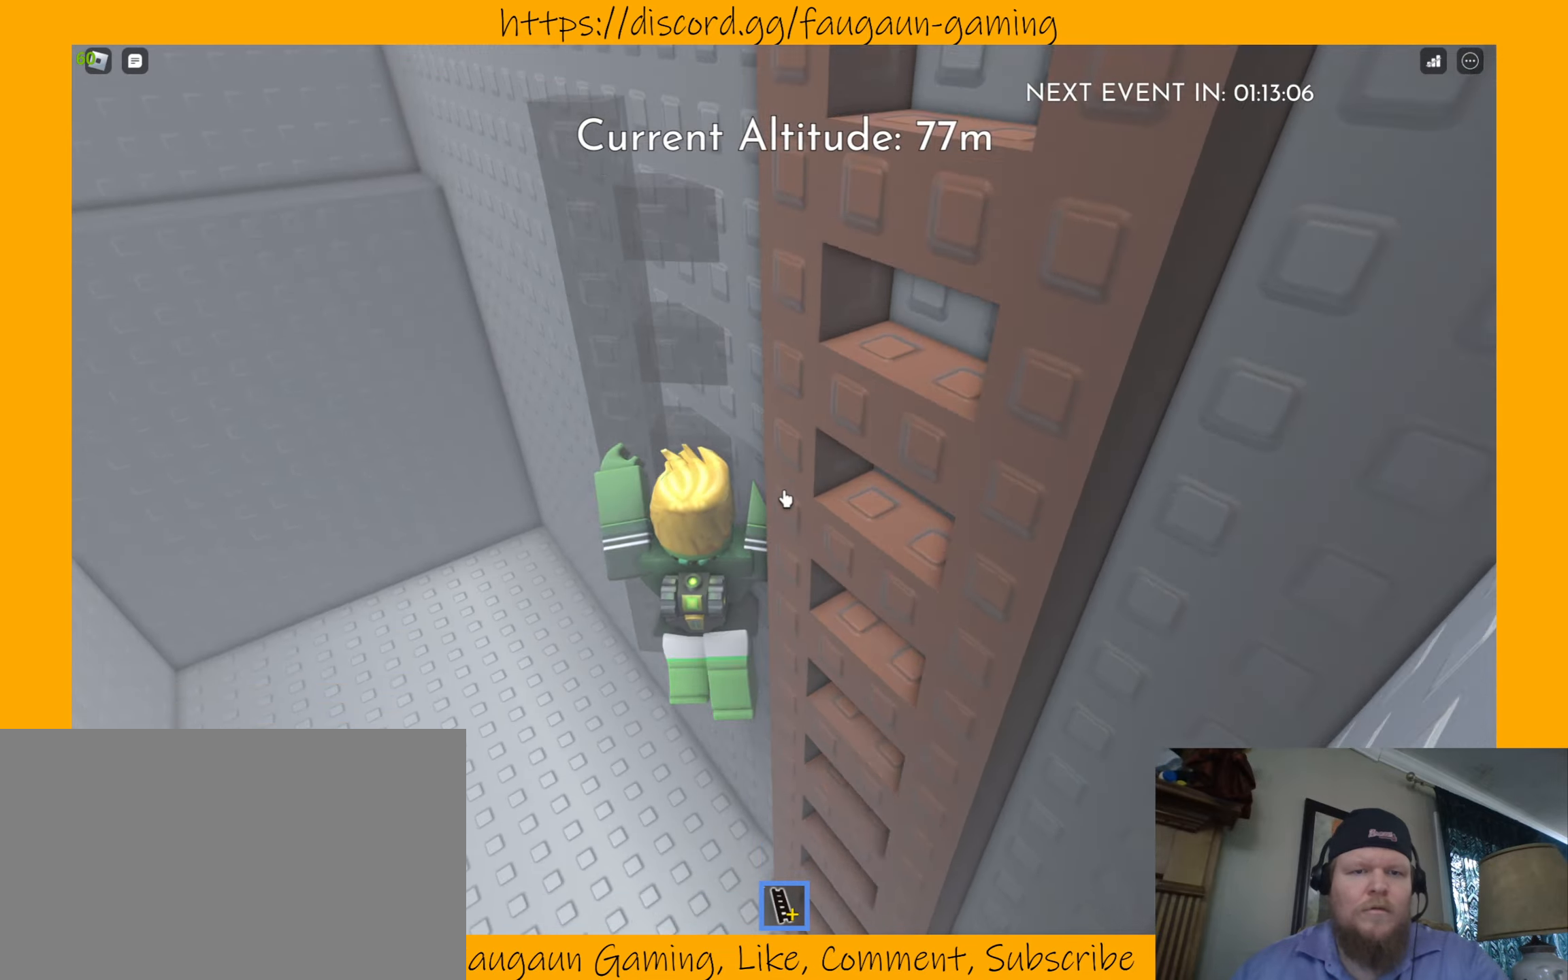
{"keys": ["d", "s"], "mouse": [], "events": [[100, "w", "up"], [367, "s", "down"]]}
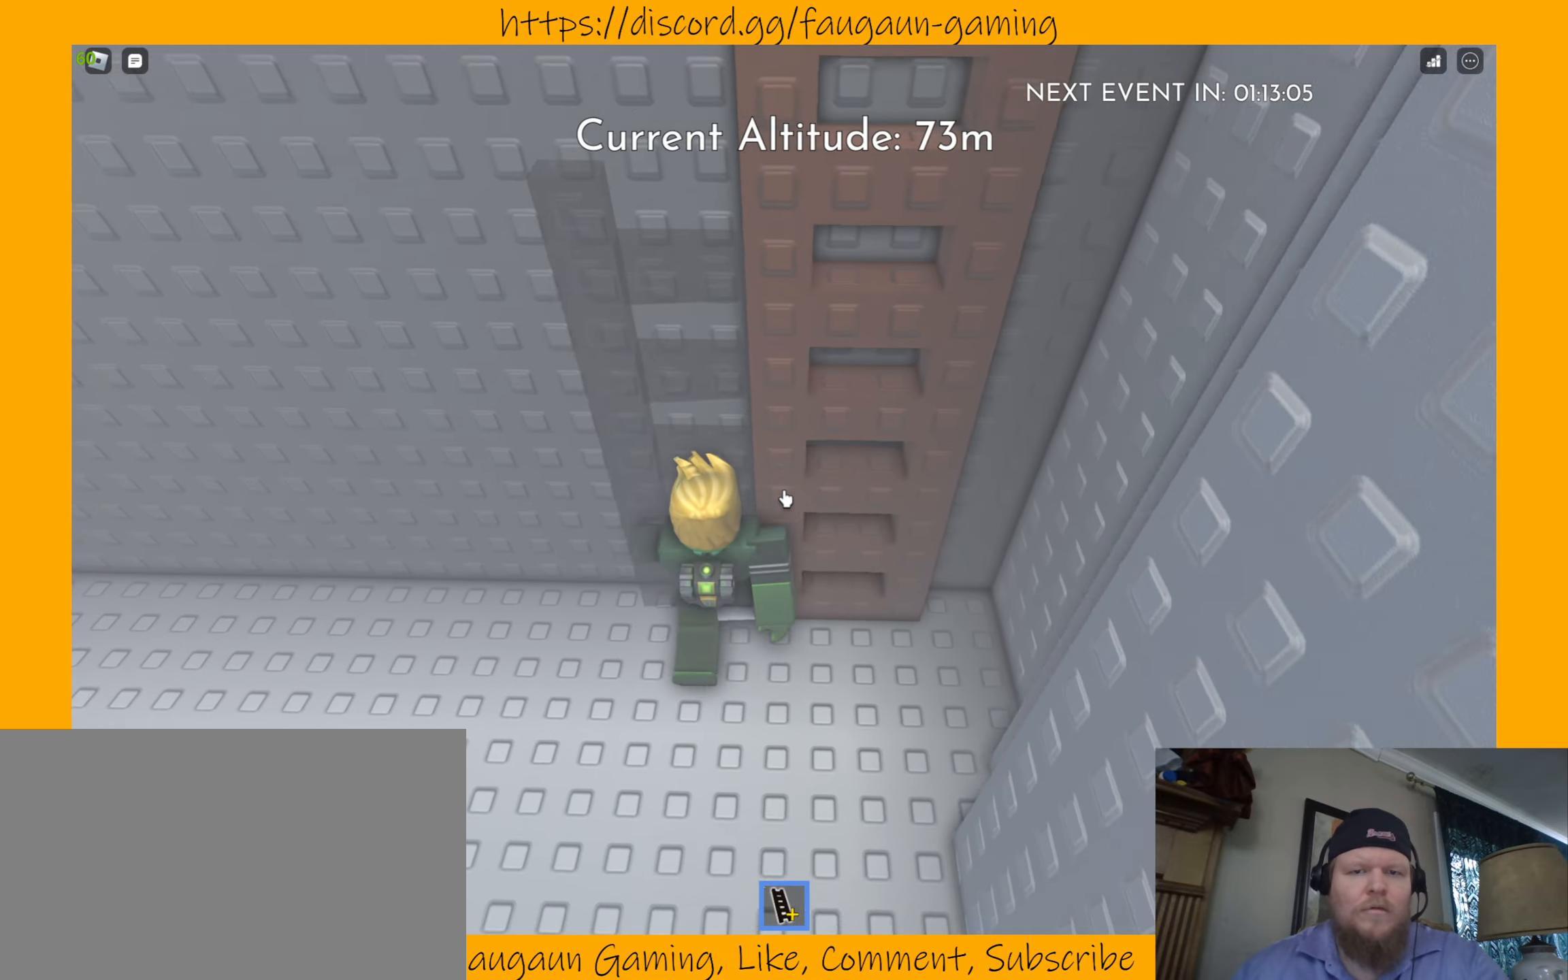
{"keys": ["w"], "mouse": [], "events": [[33, "s", "up"], [267, "d", "up"], [267, "s", "down"], [333, "s", "up"], [433, "w", "down"]]}
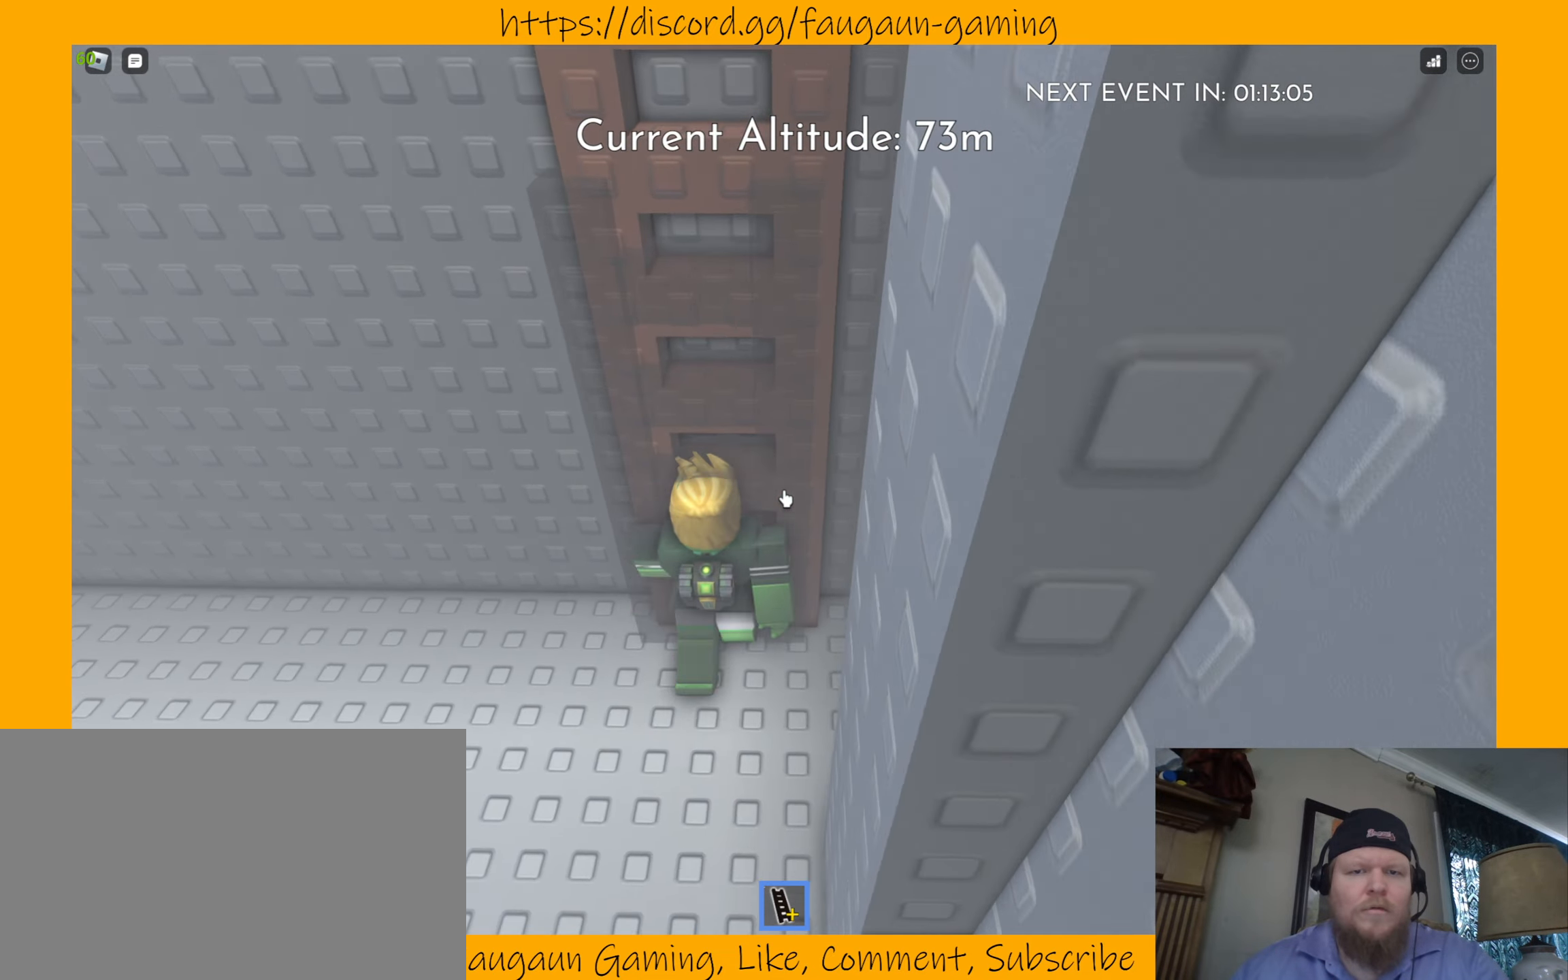
{"keys": ["w"], "mouse": [], "events": []}
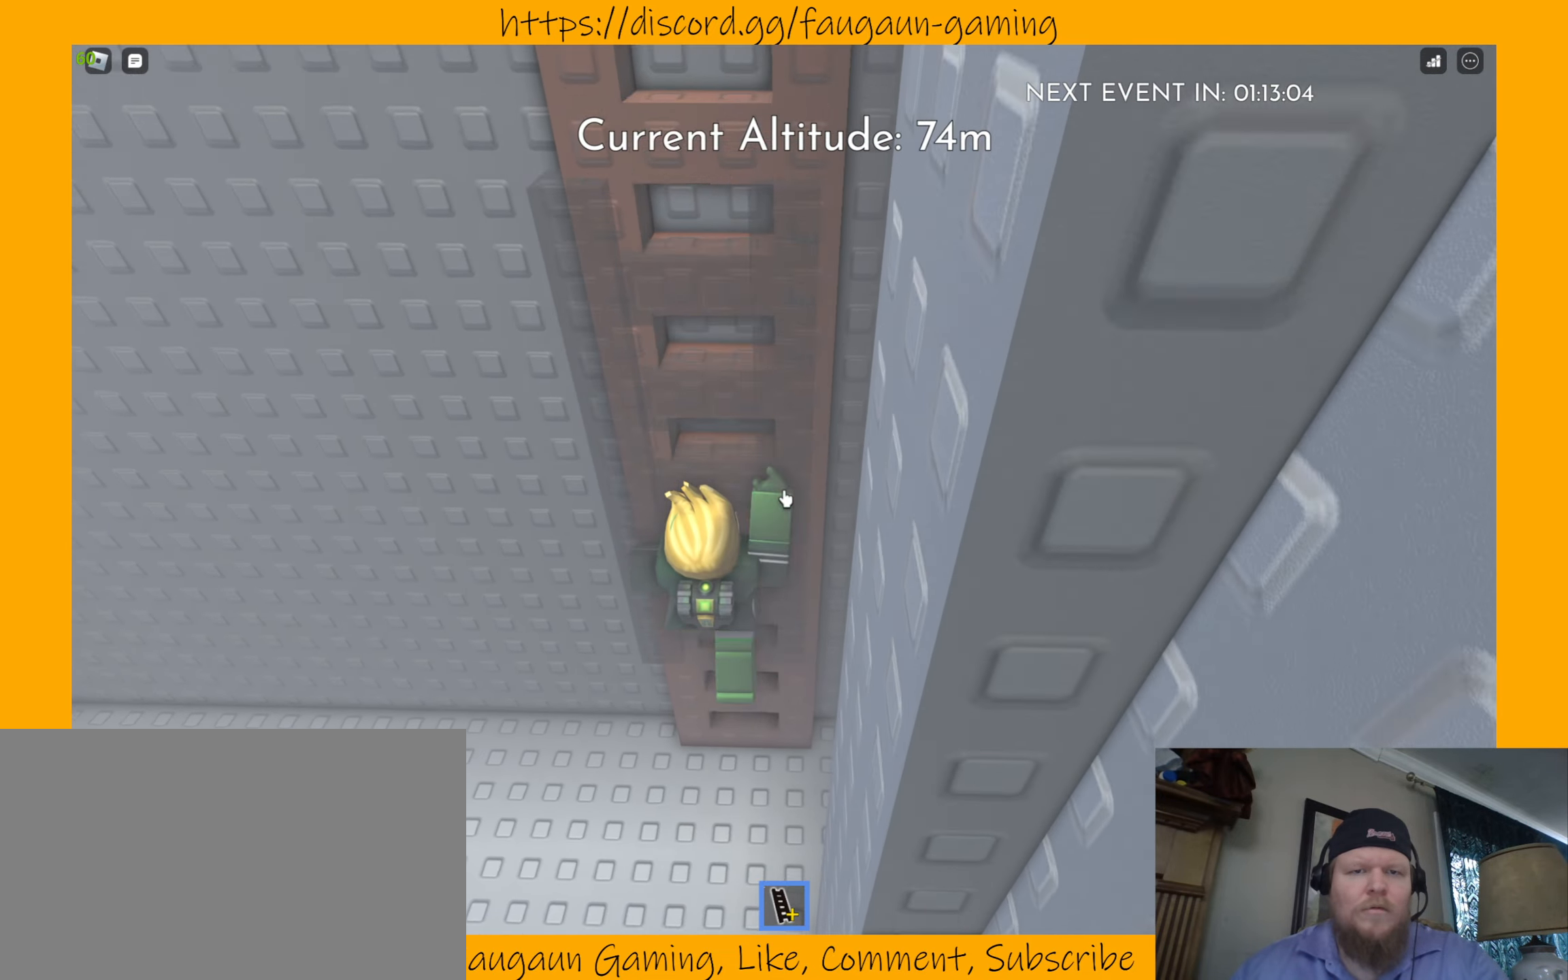
{"keys": ["w"], "mouse": [], "events": []}
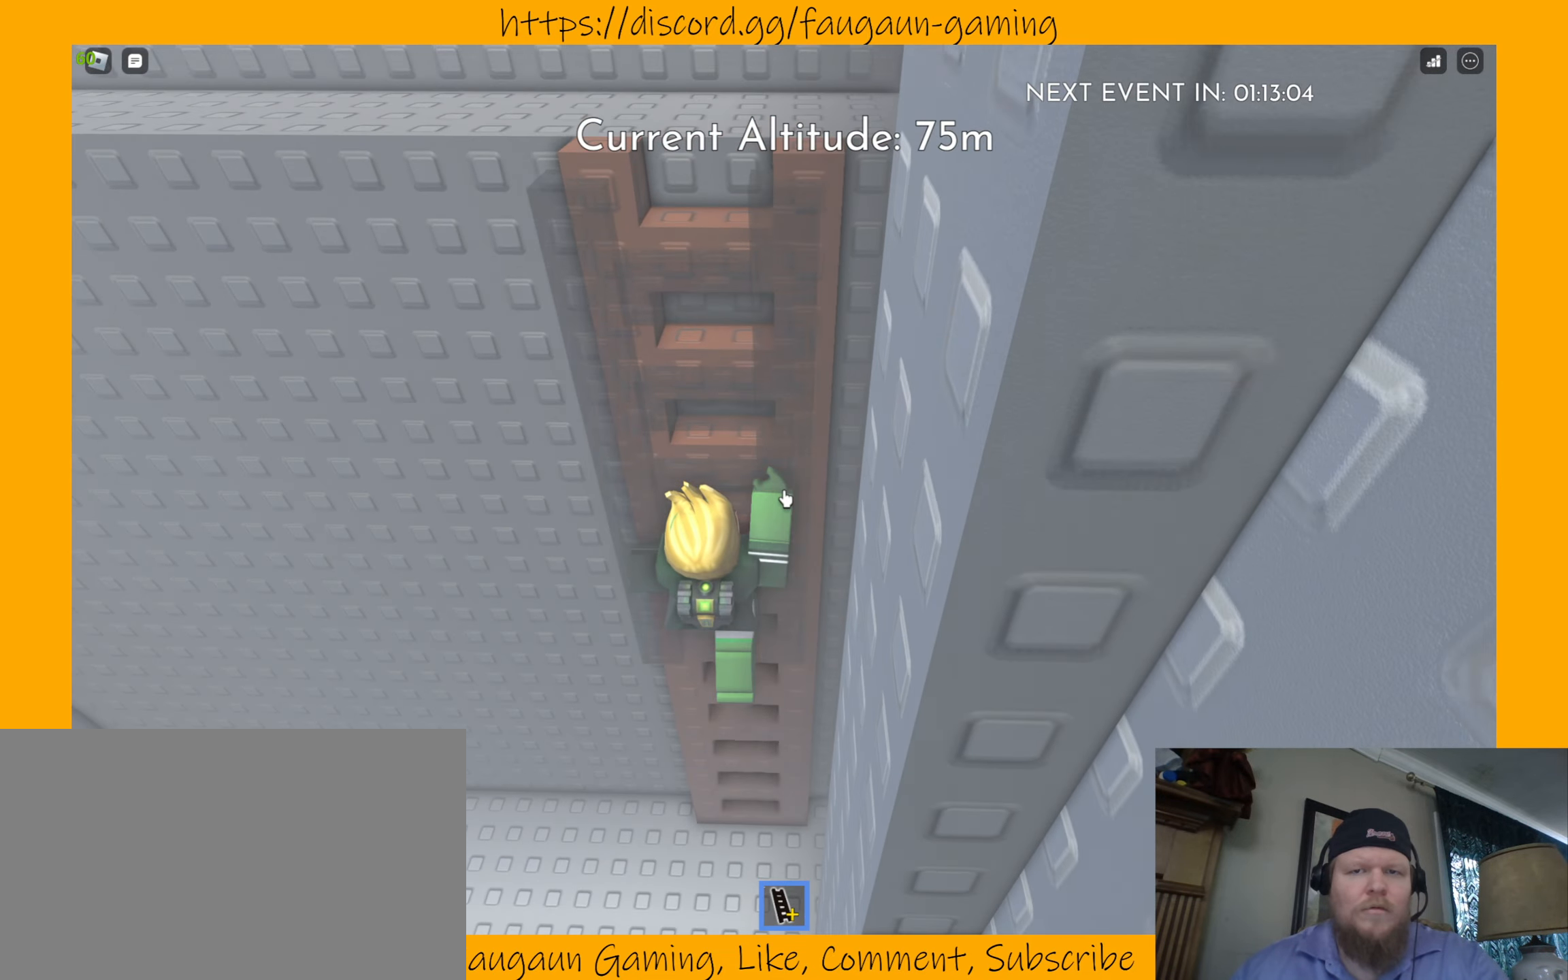
{"keys": ["w"], "mouse": [], "events": []}
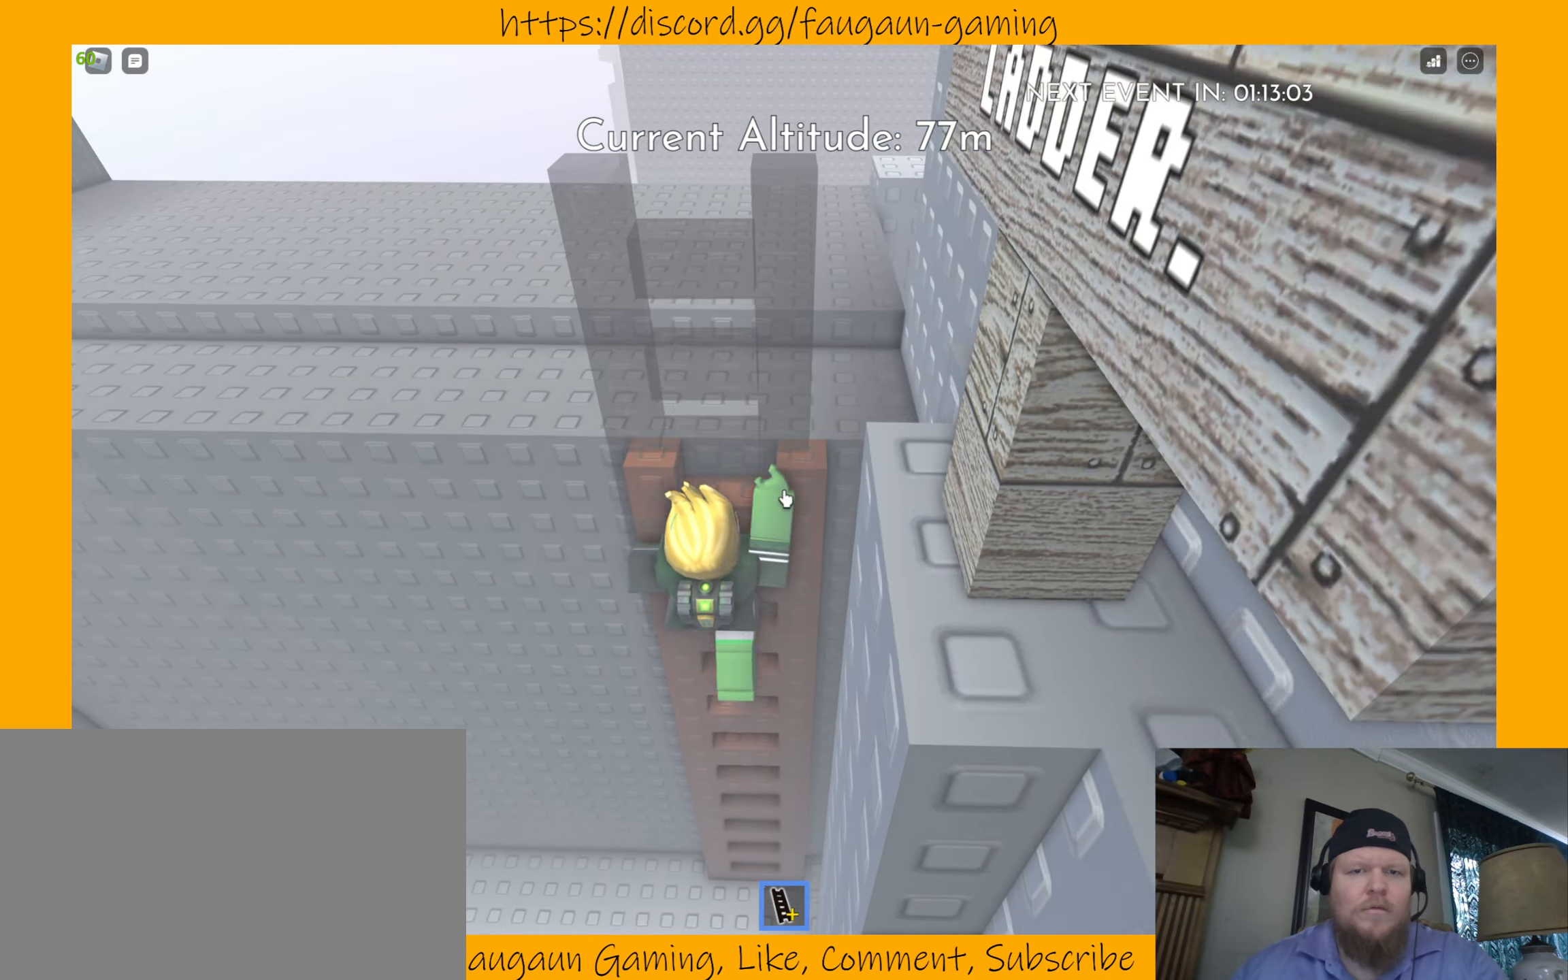
{"keys": ["w"], "mouse": [], "events": []}
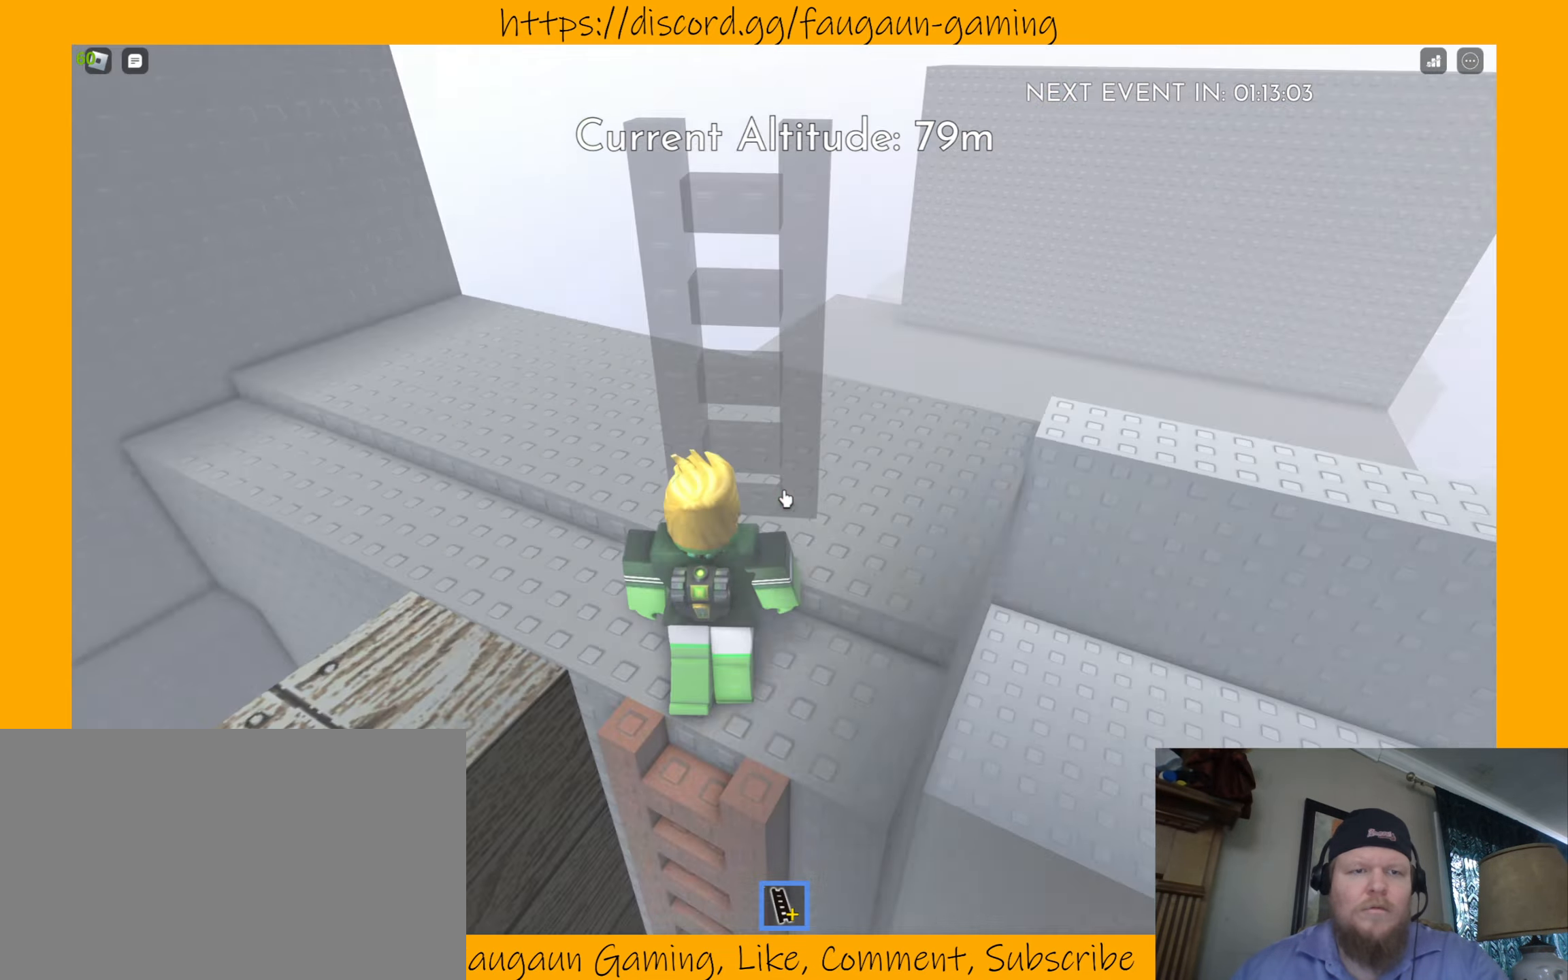
{"keys": ["w"], "mouse": [], "events": []}
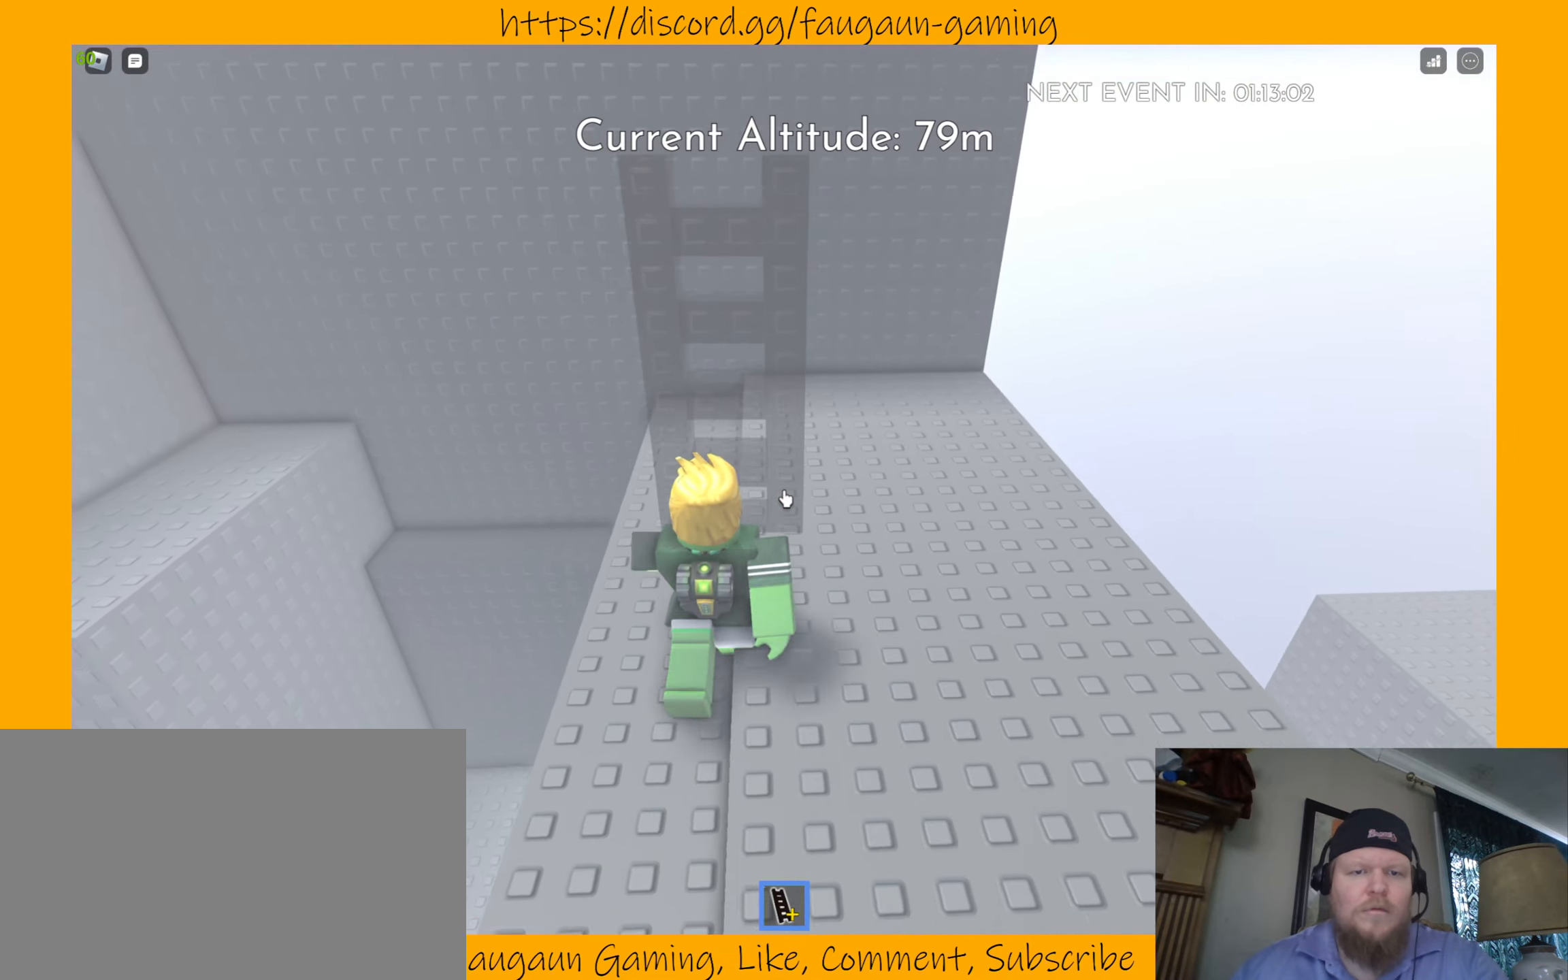
{"keys": ["w"], "mouse": [], "events": []}
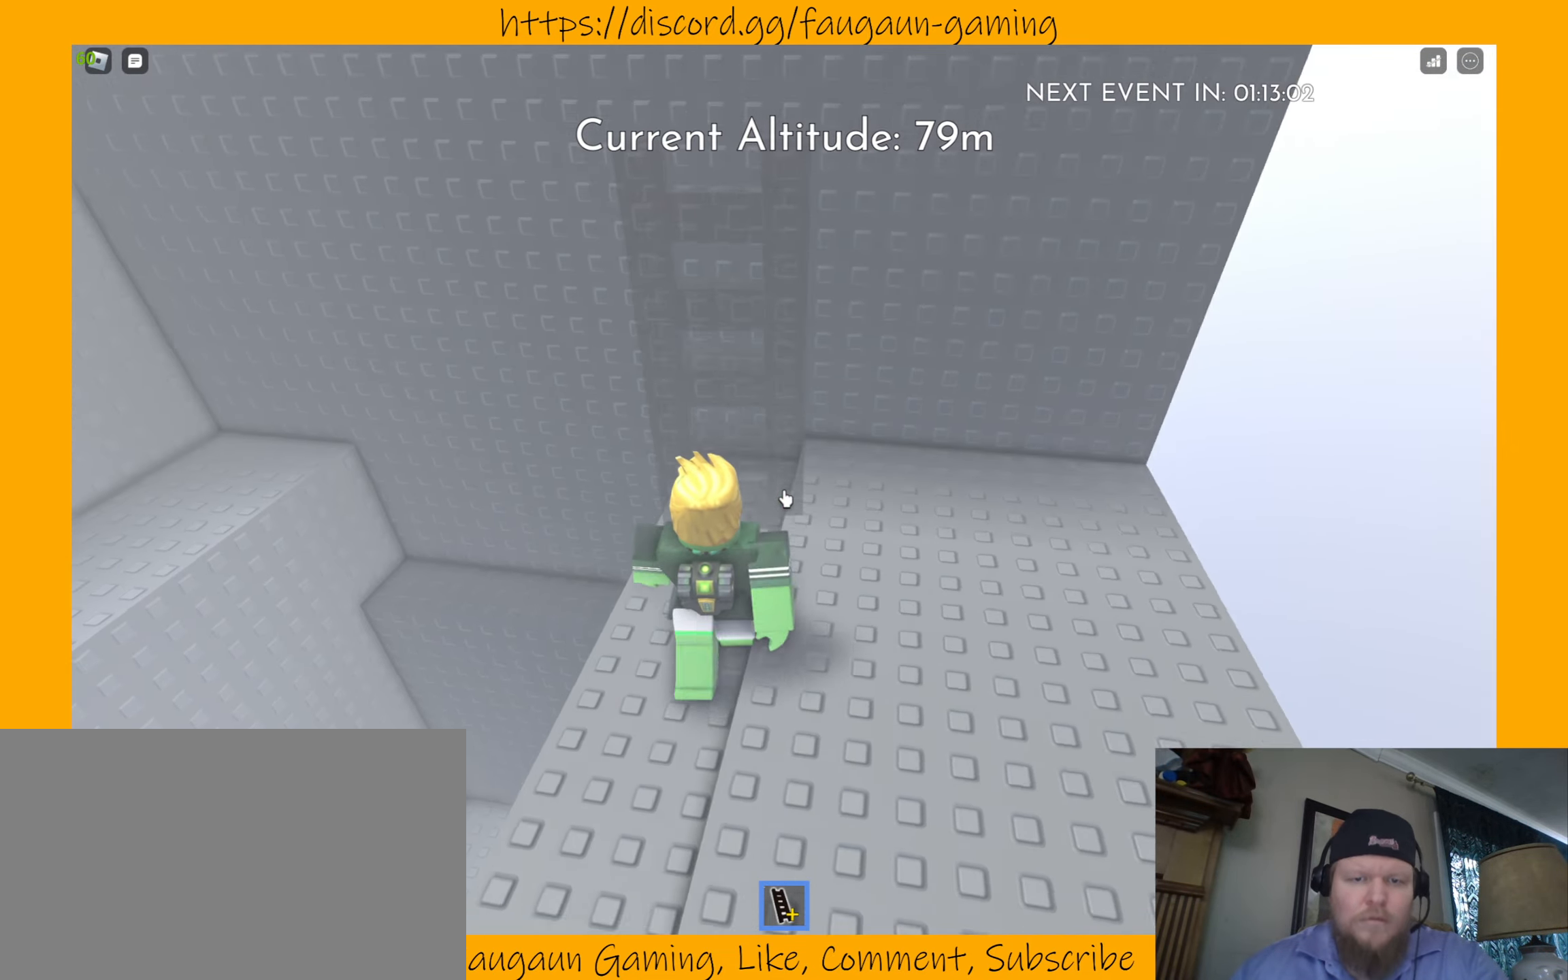
{"keys": ["w"], "mouse": [], "events": [[233, "w", "up"], [500, "w", "down"]]}
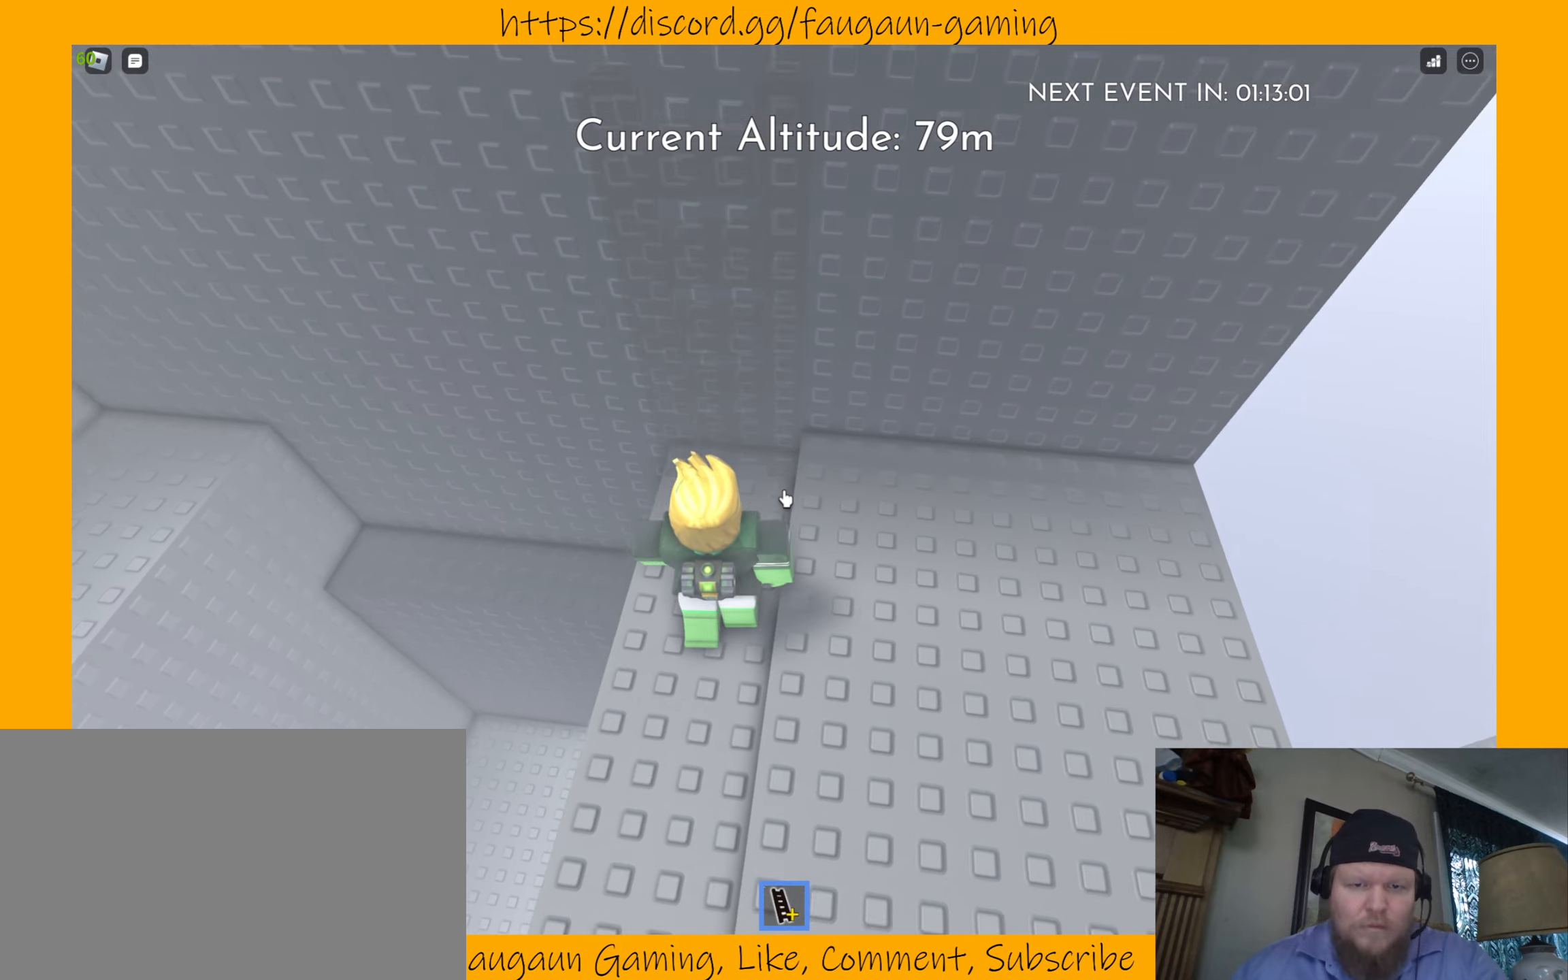
{"keys": [], "mouse": [], "events": [[100, "w", "up"]]}
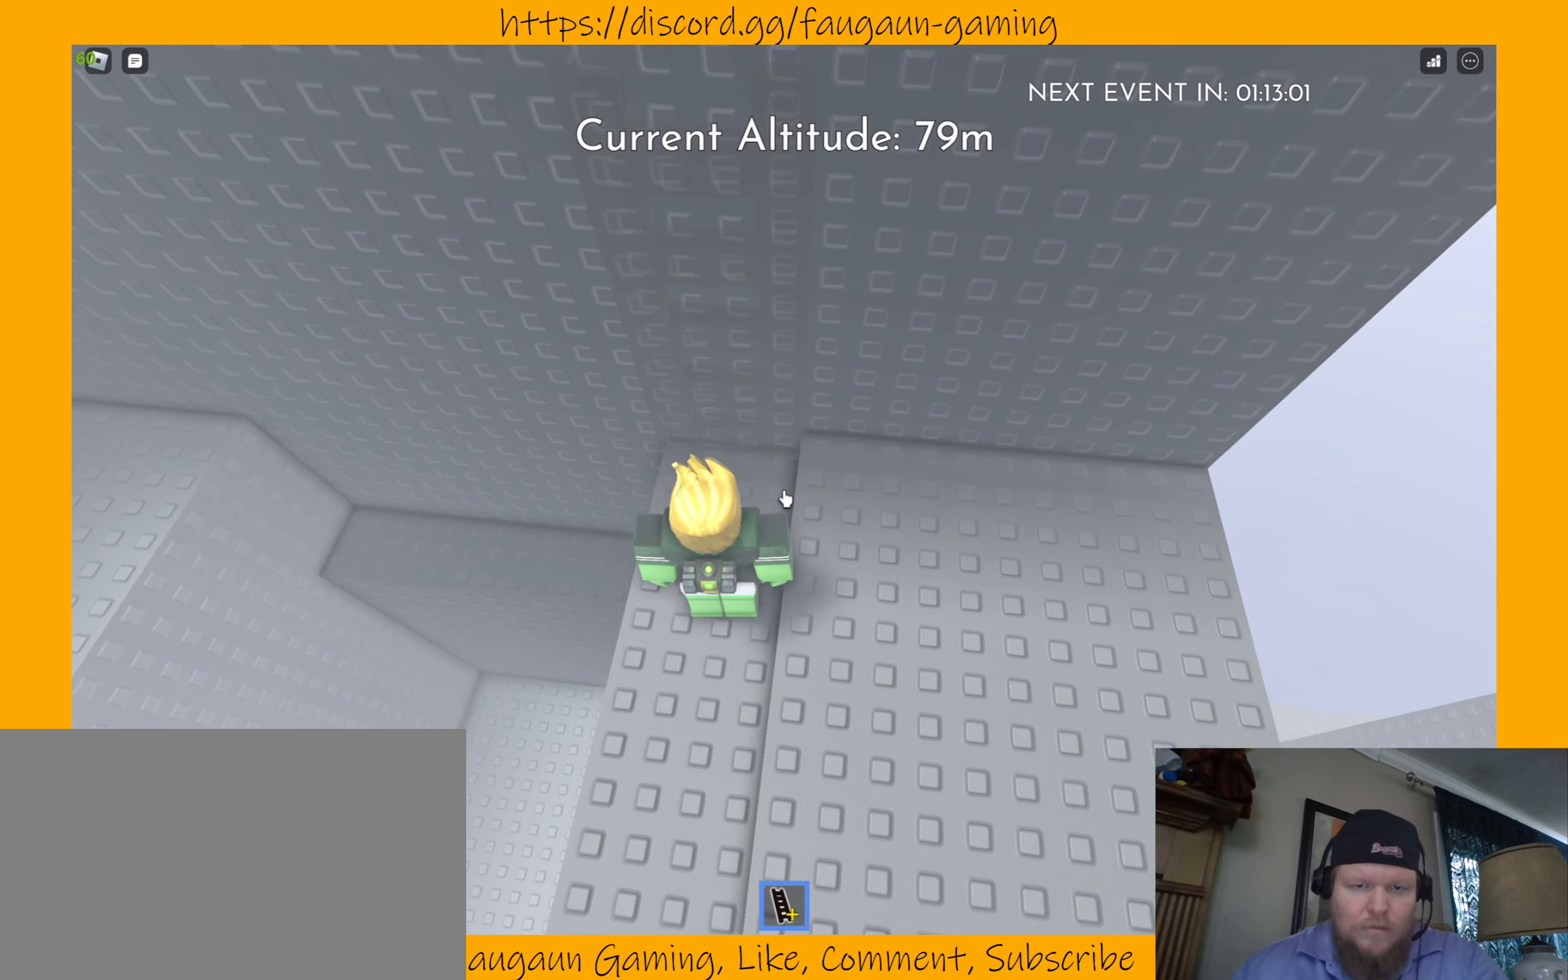
{"keys": [], "mouse": [], "events": [[400, "a", "down"], [433, "a", "up"]]}
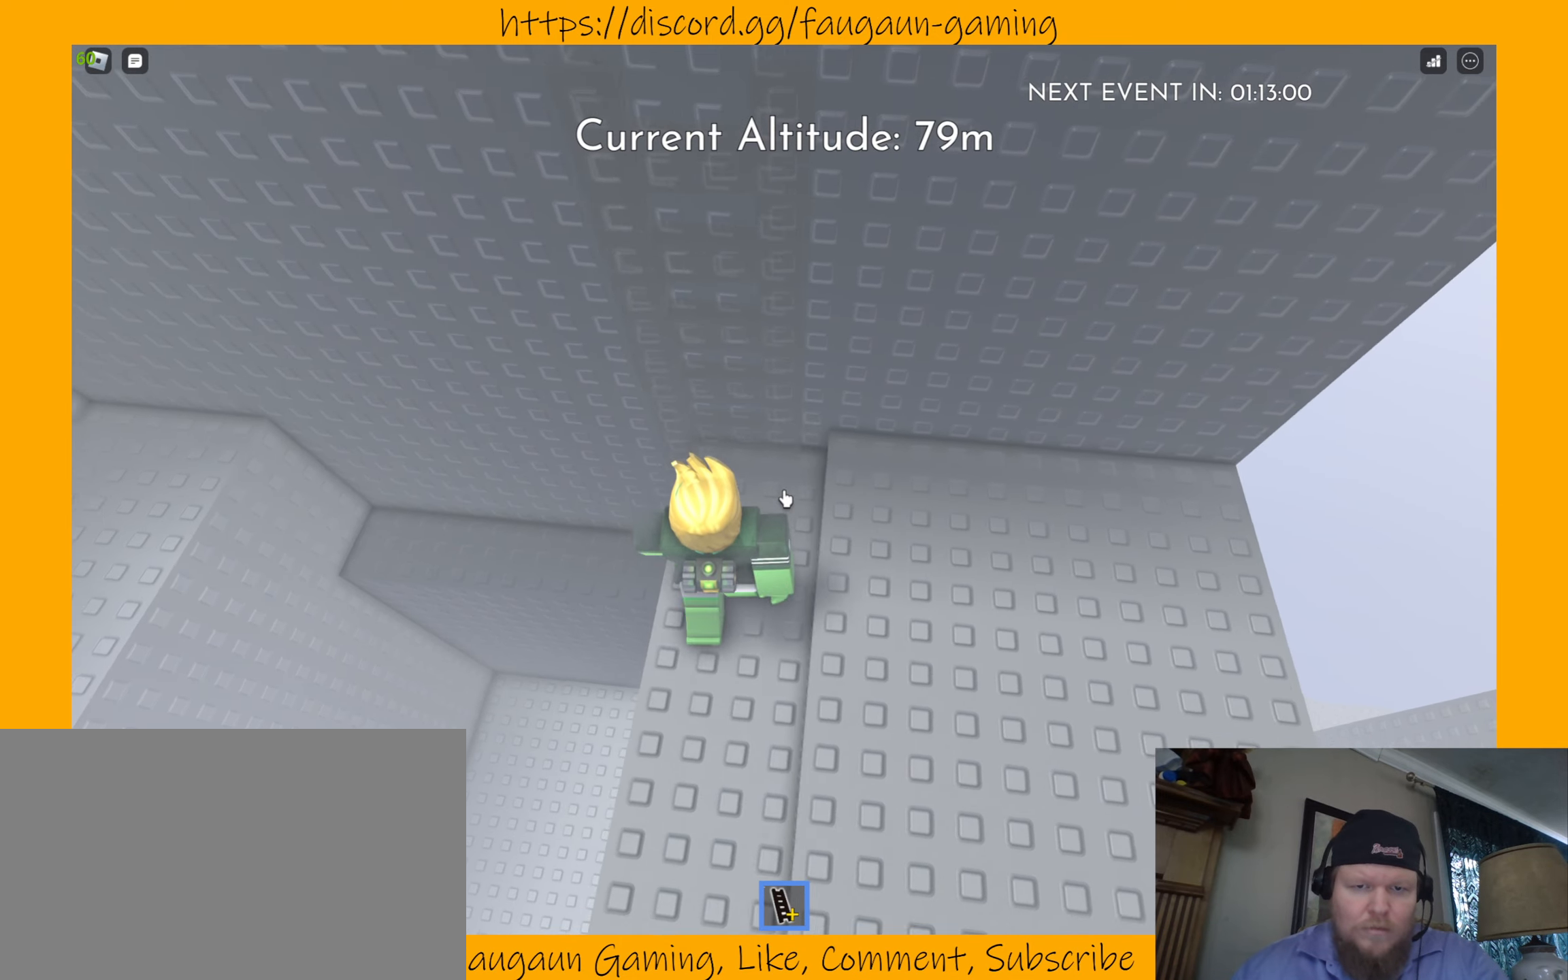
{"keys": [], "mouse": [], "events": []}
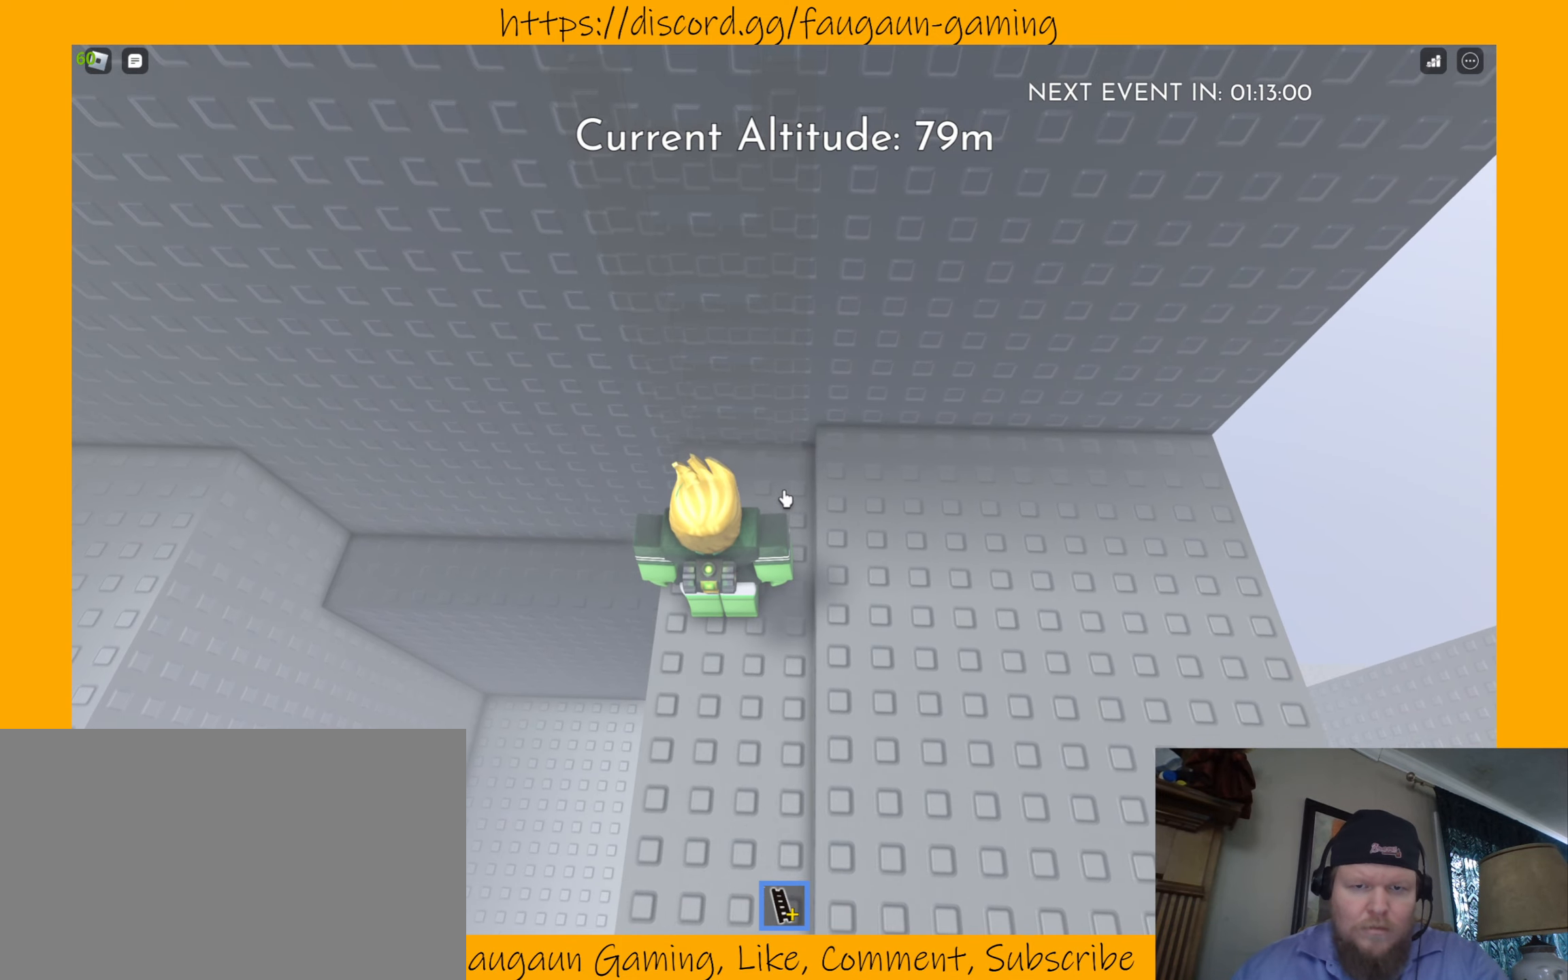
{"keys": [], "mouse": [], "events": [[233, "mouse_left", "down"], [400, "mouse_left", "up"]]}
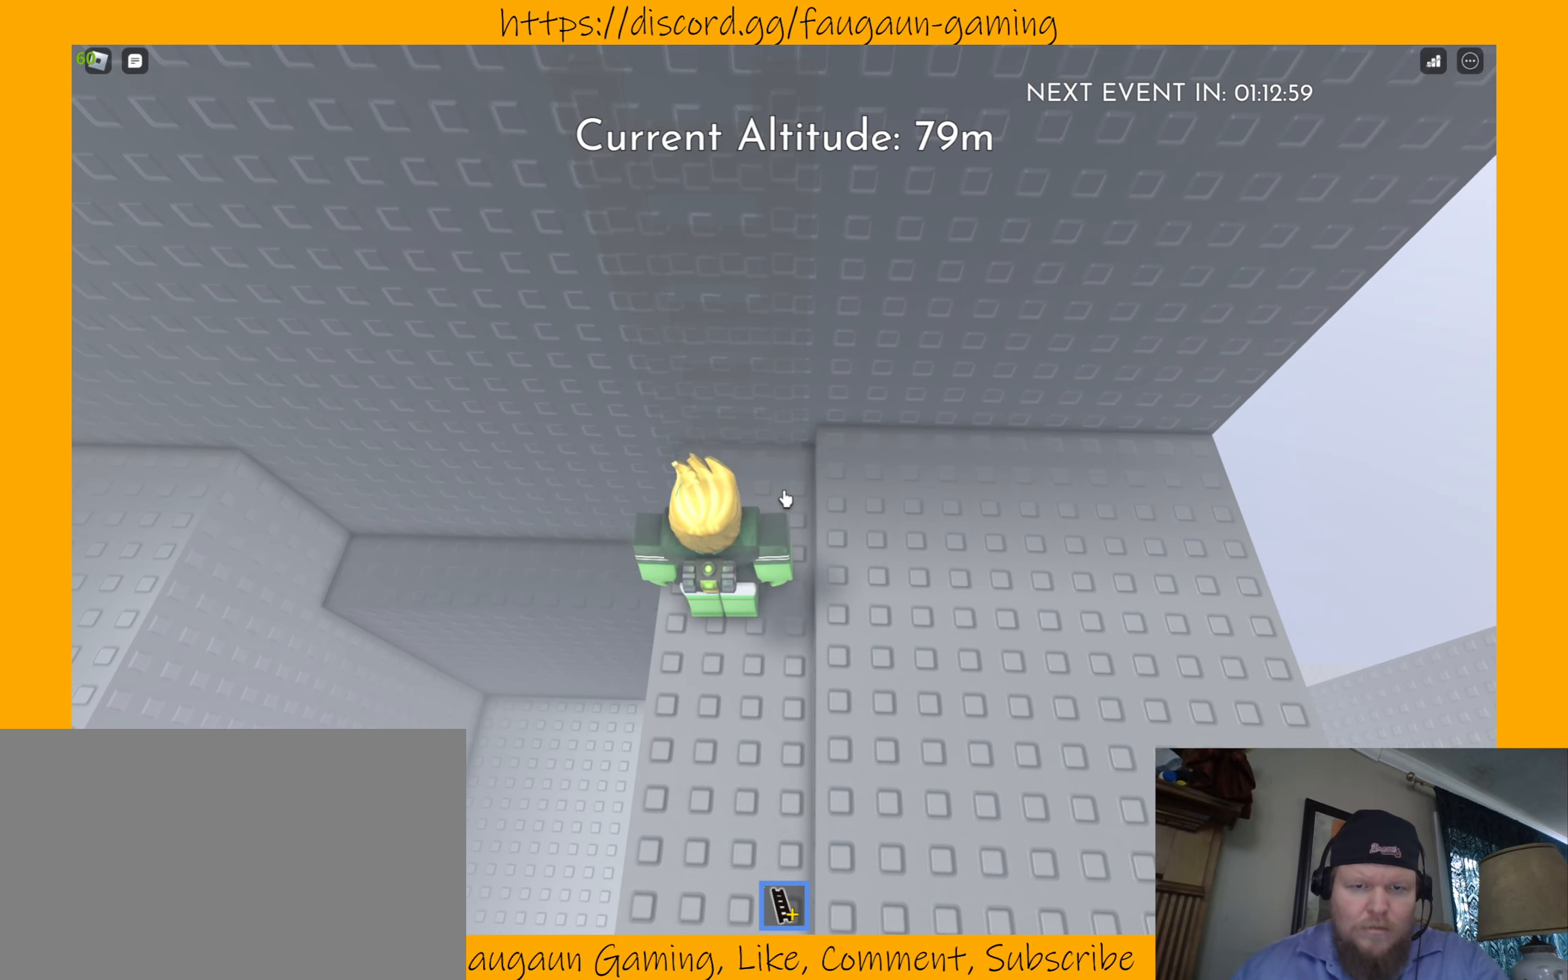
{"keys": [], "mouse": [], "events": []}
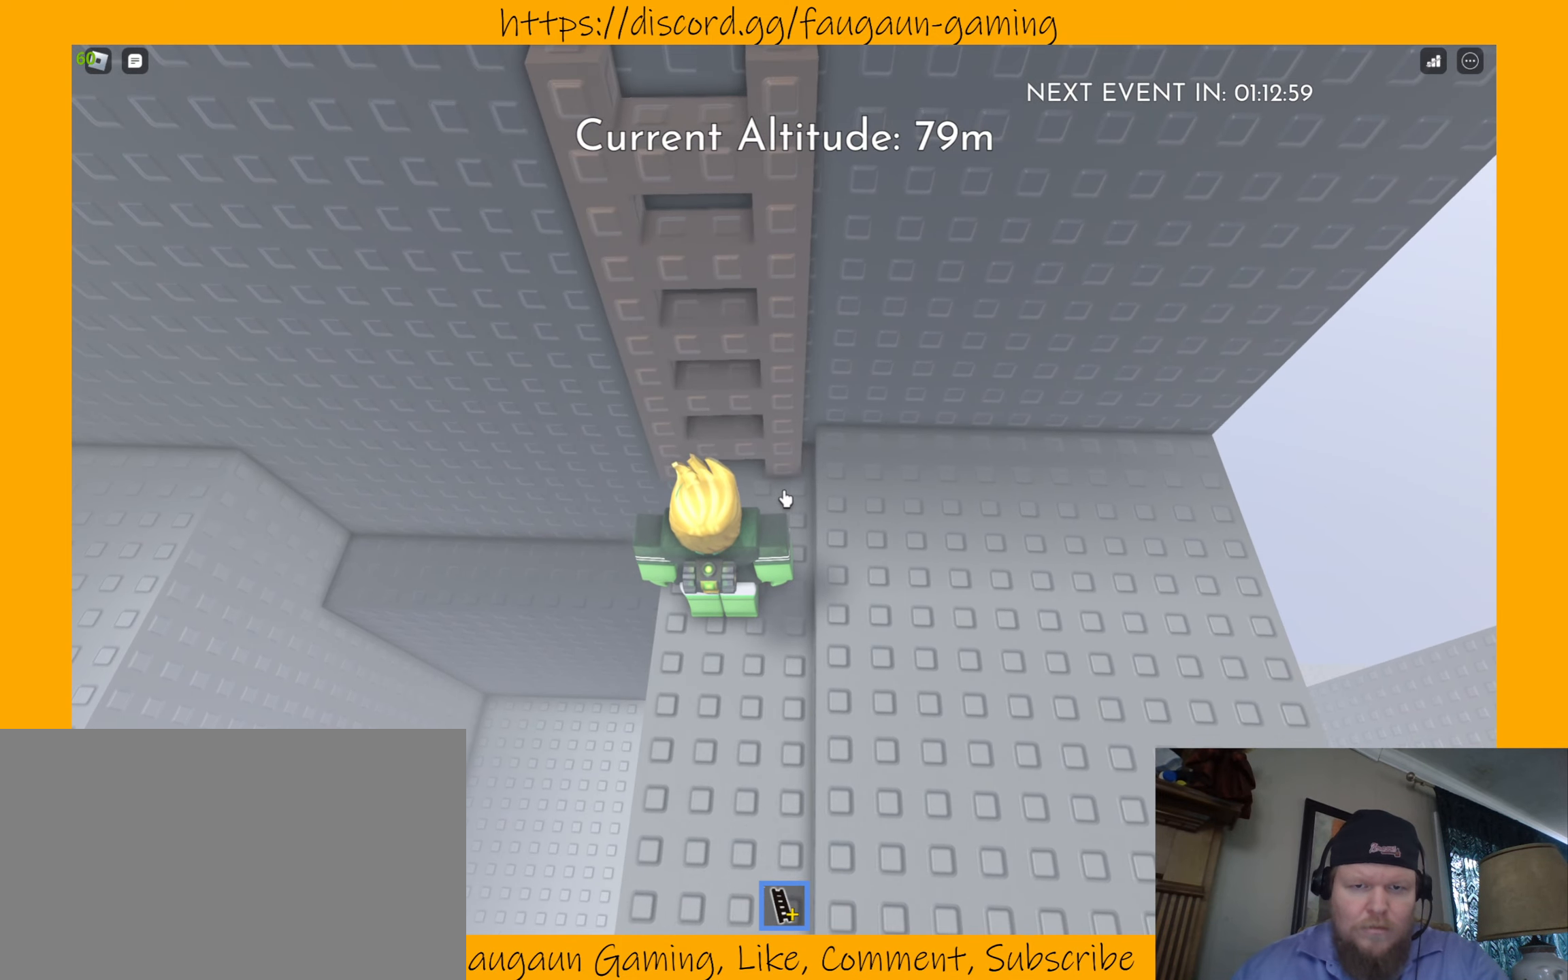
{"keys": ["d"], "mouse": [], "events": [[166, "d", "down"]]}
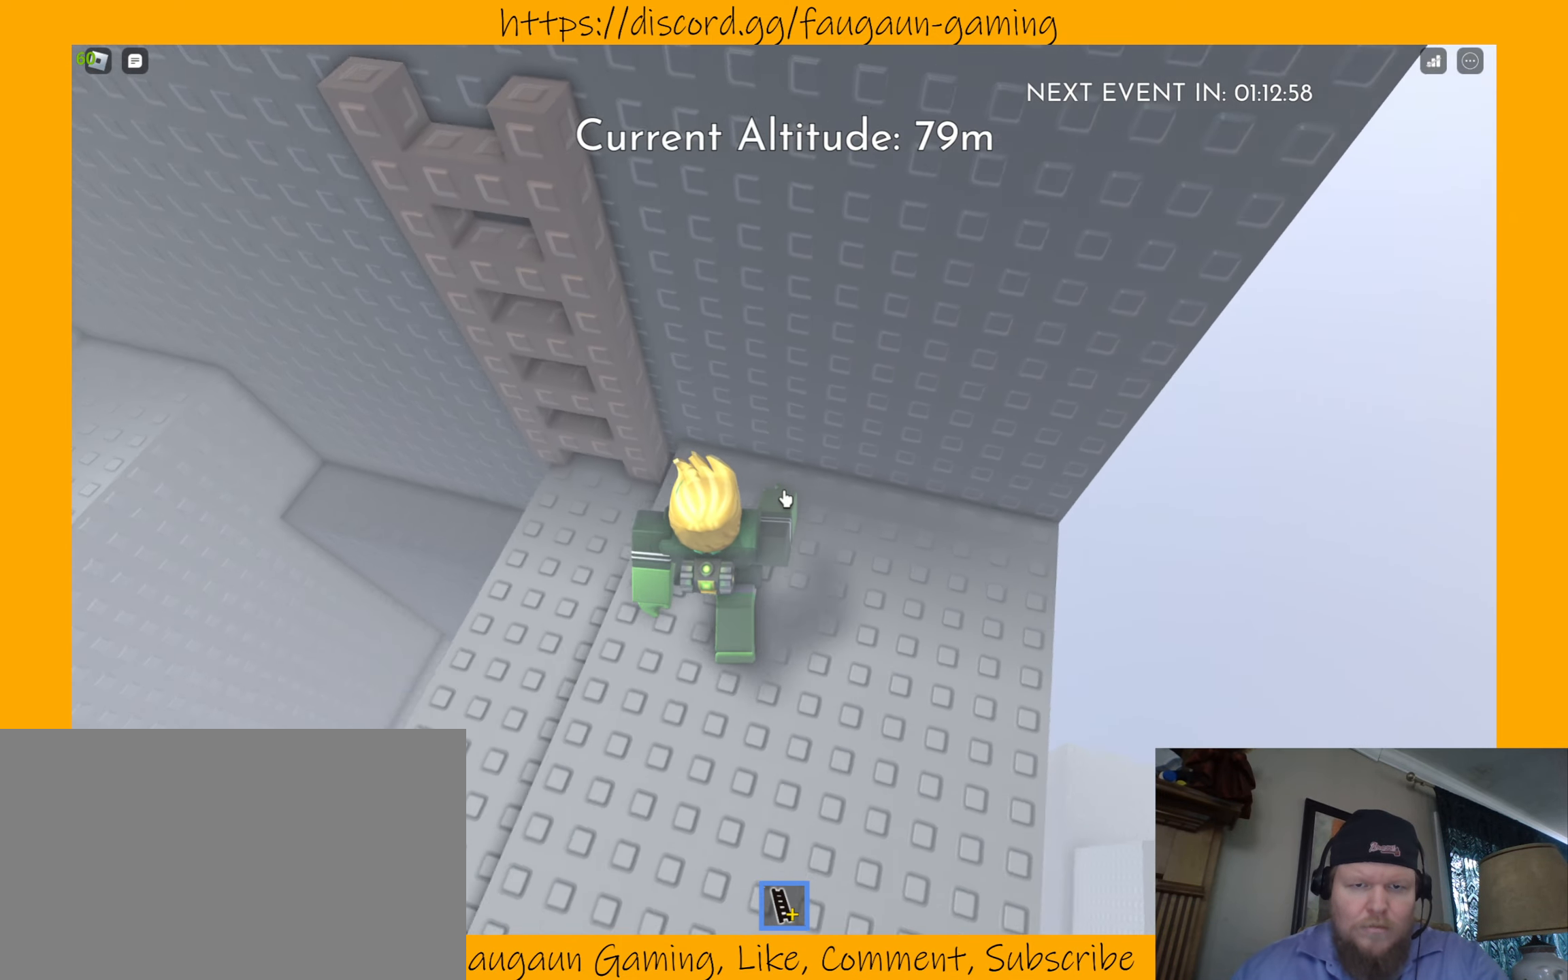
{"keys": [], "mouse": [], "events": [[300, "d", "up"]]}
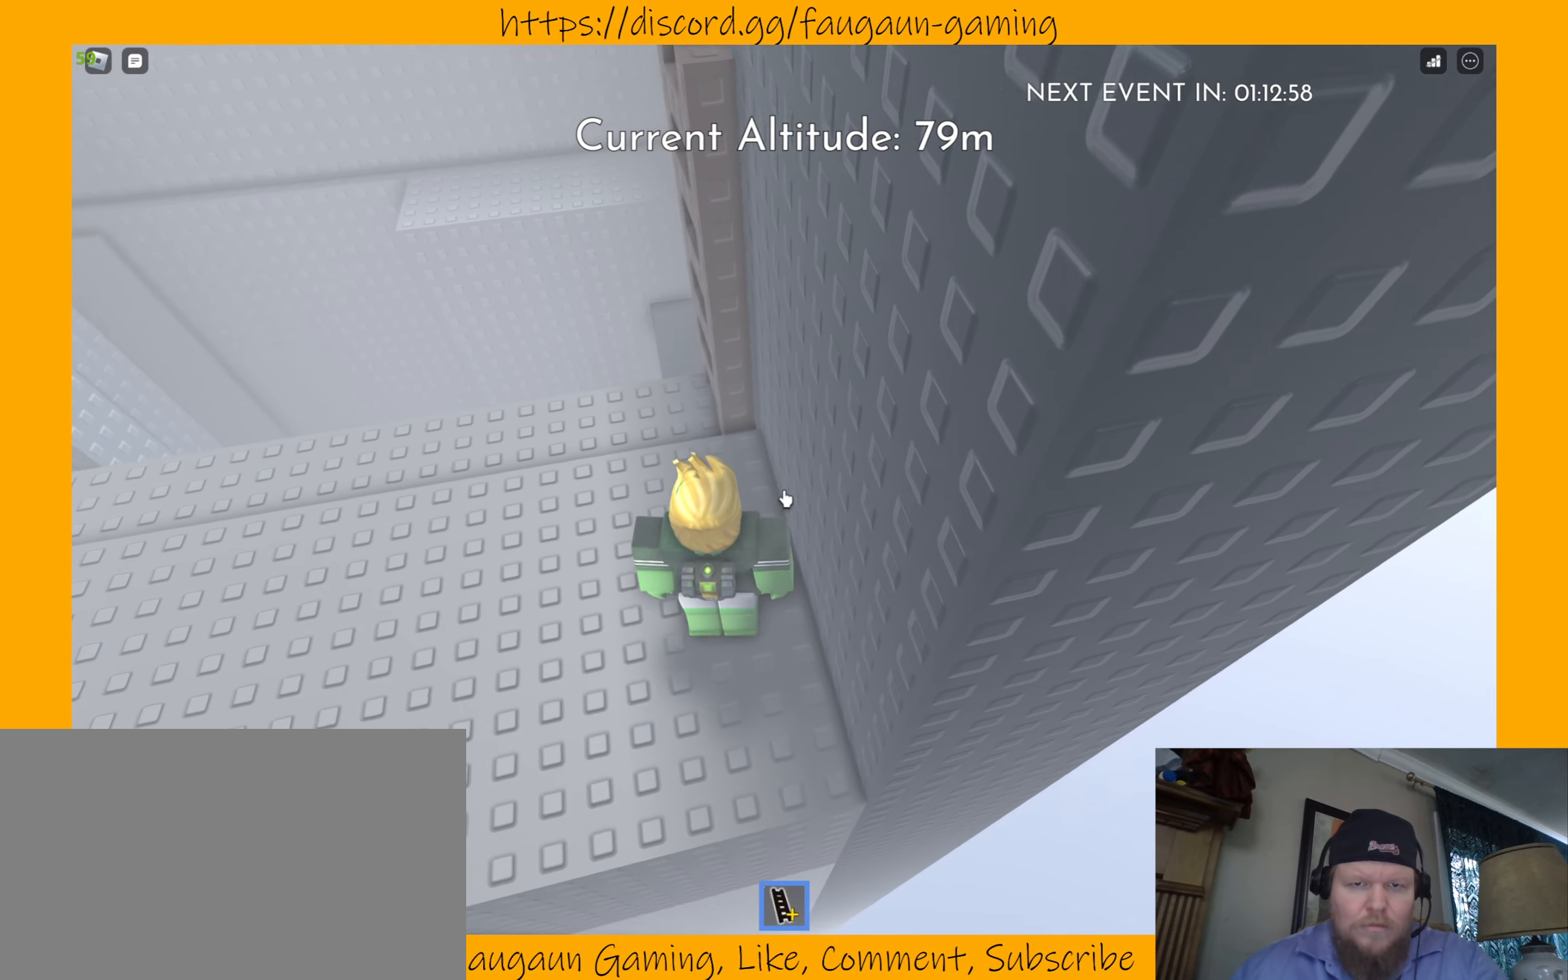
{"keys": ["w"], "mouse": [], "events": [[300, "w", "down"]]}